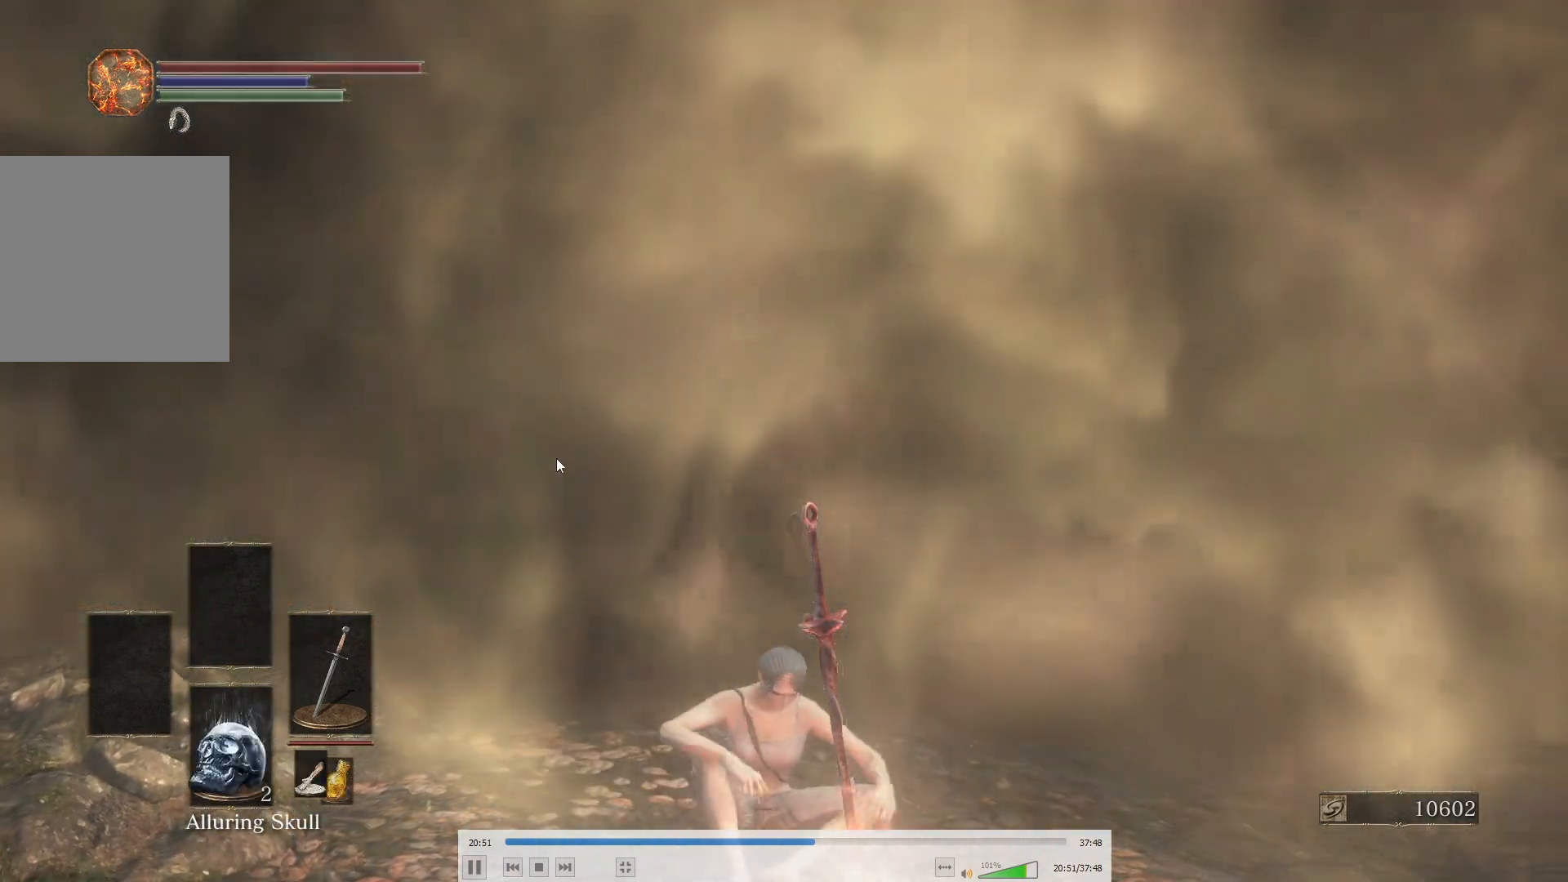
Gameplay with a controller (Xbox layout); each line is a JSON object with the inputs held at the frame after it. "events" lists button and stick changes between this image and that frame as [ms after this image, input, new state], when the widget could be followed in between.
{"buttons": [], "left_stick": "center", "right_stick": "center", "events": [[100, "B", "down"], [367, "B", "up"]]}
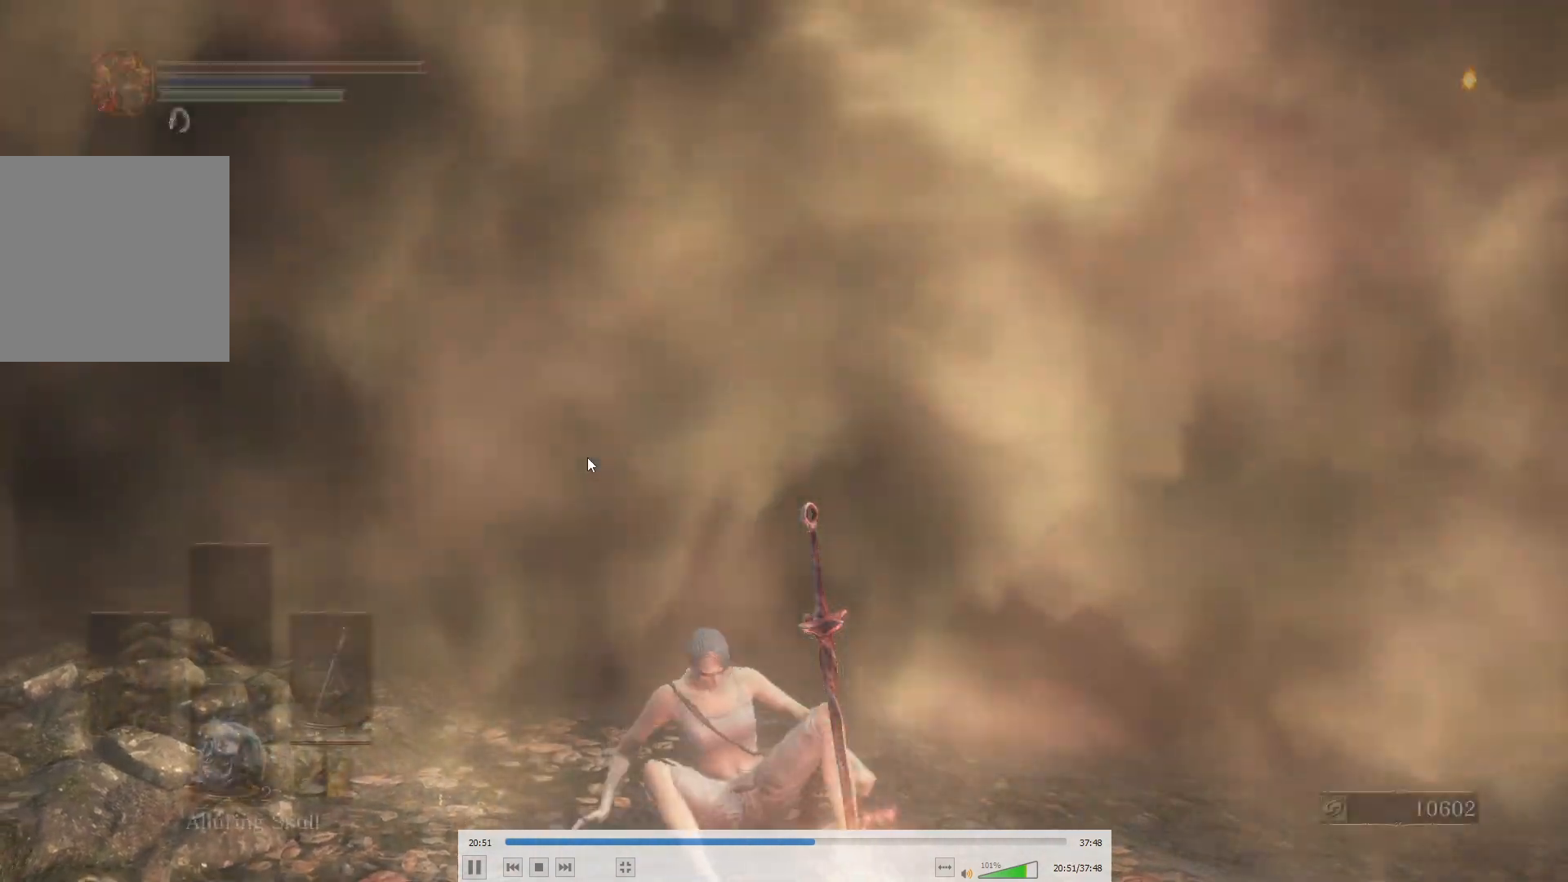
{"buttons": ["B"], "left_stick": "up", "right_stick": "center", "events": [[217, "left_stick", "up"], [350, "B", "down"]]}
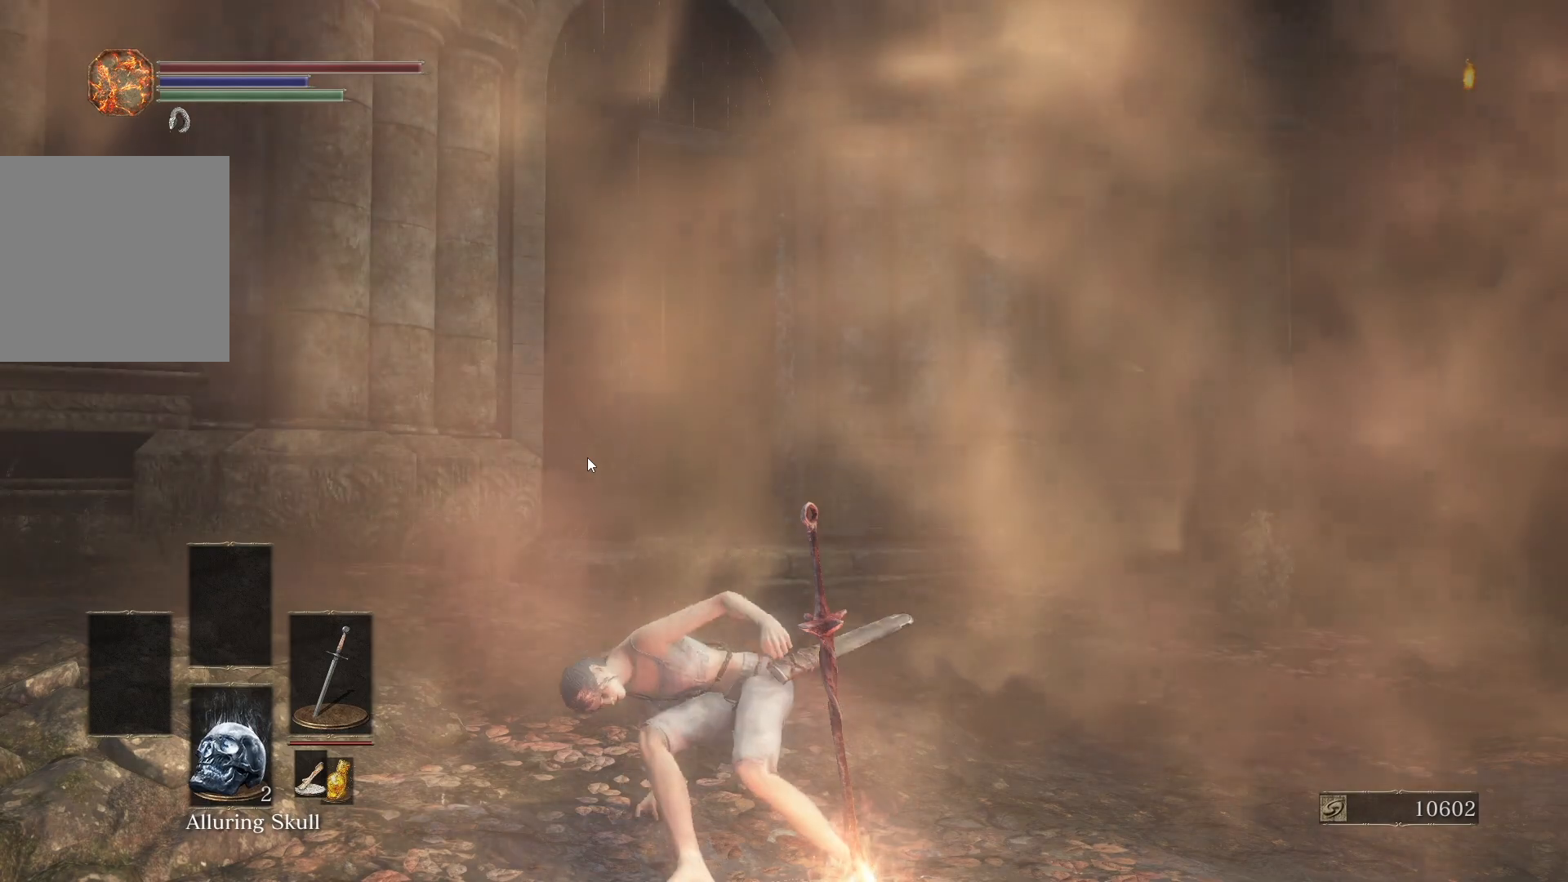
{"buttons": ["B"], "left_stick": "up", "right_stick": "center", "events": []}
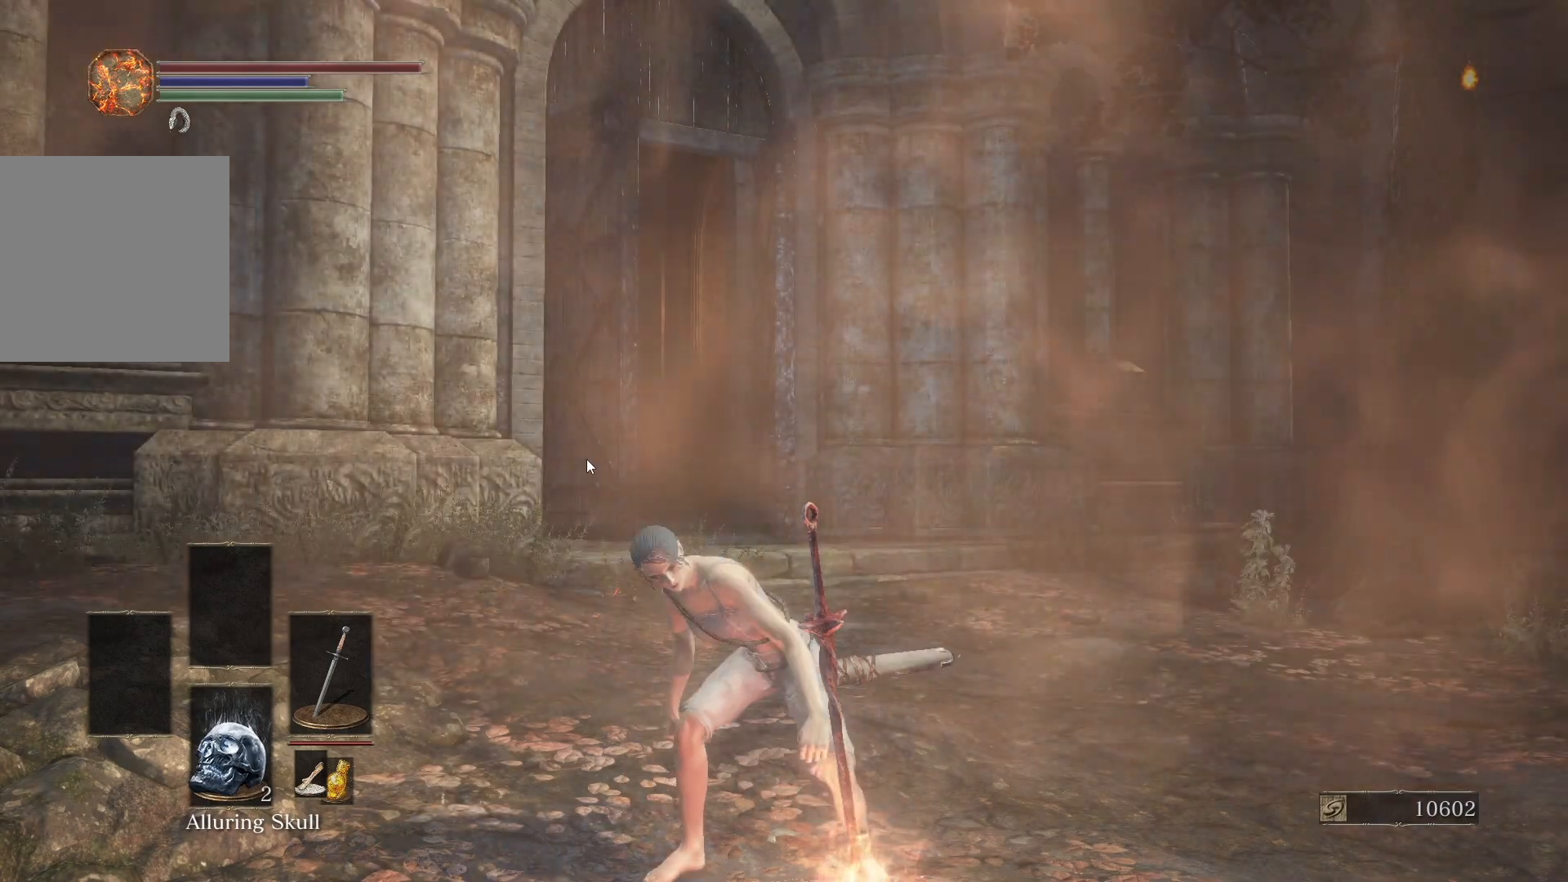
{"buttons": ["B"], "left_stick": "up", "right_stick": "center", "events": [[133, "right_stick", "up"], [233, "right_stick", "center"]]}
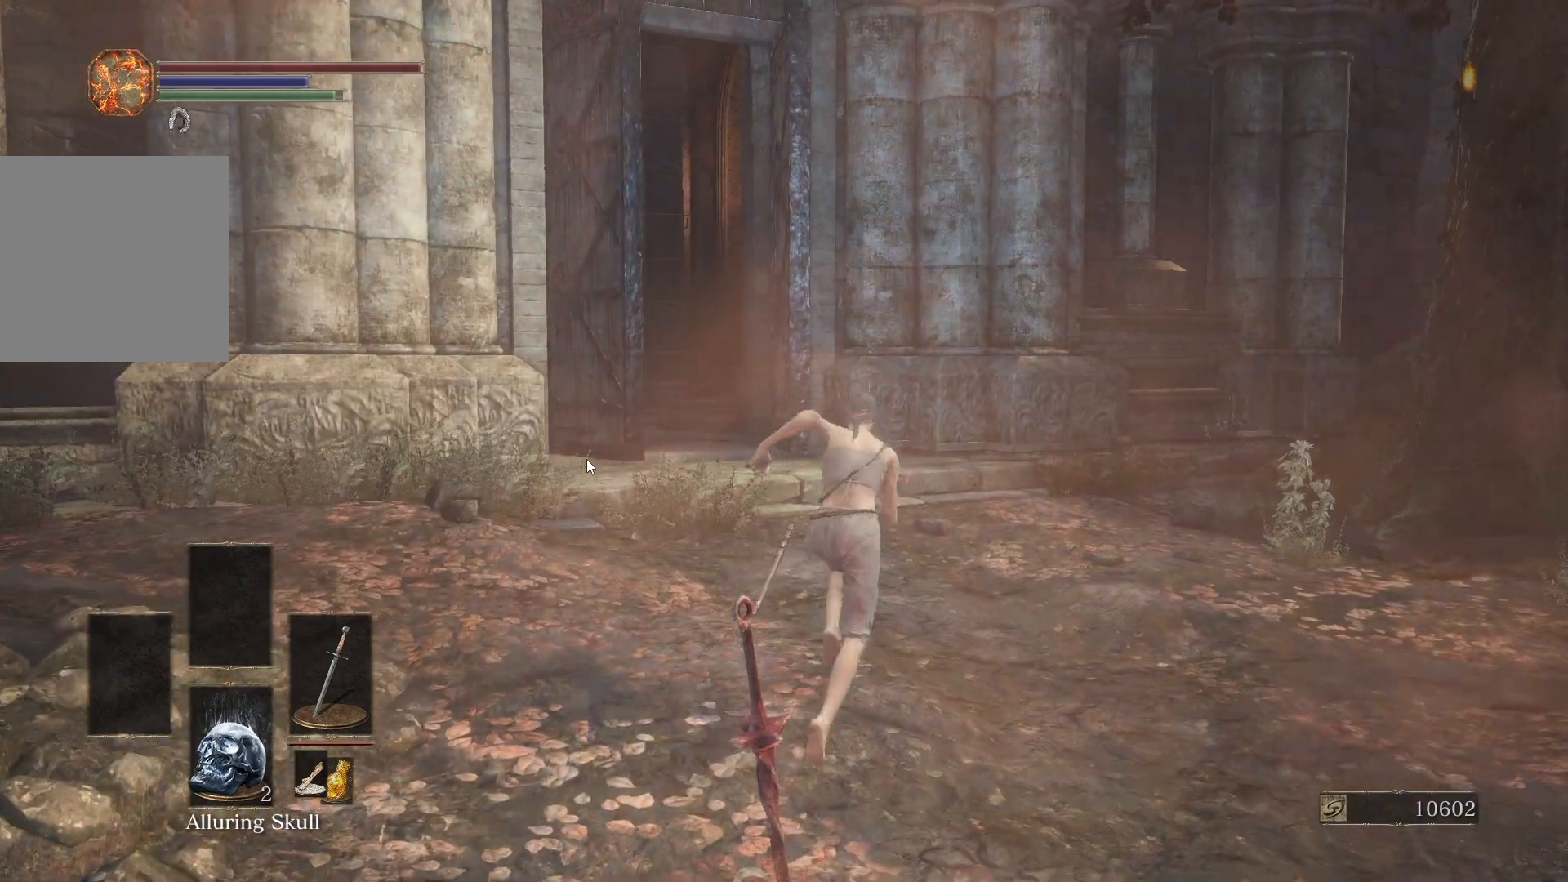
{"buttons": [], "left_stick": "up", "right_stick": "left"}
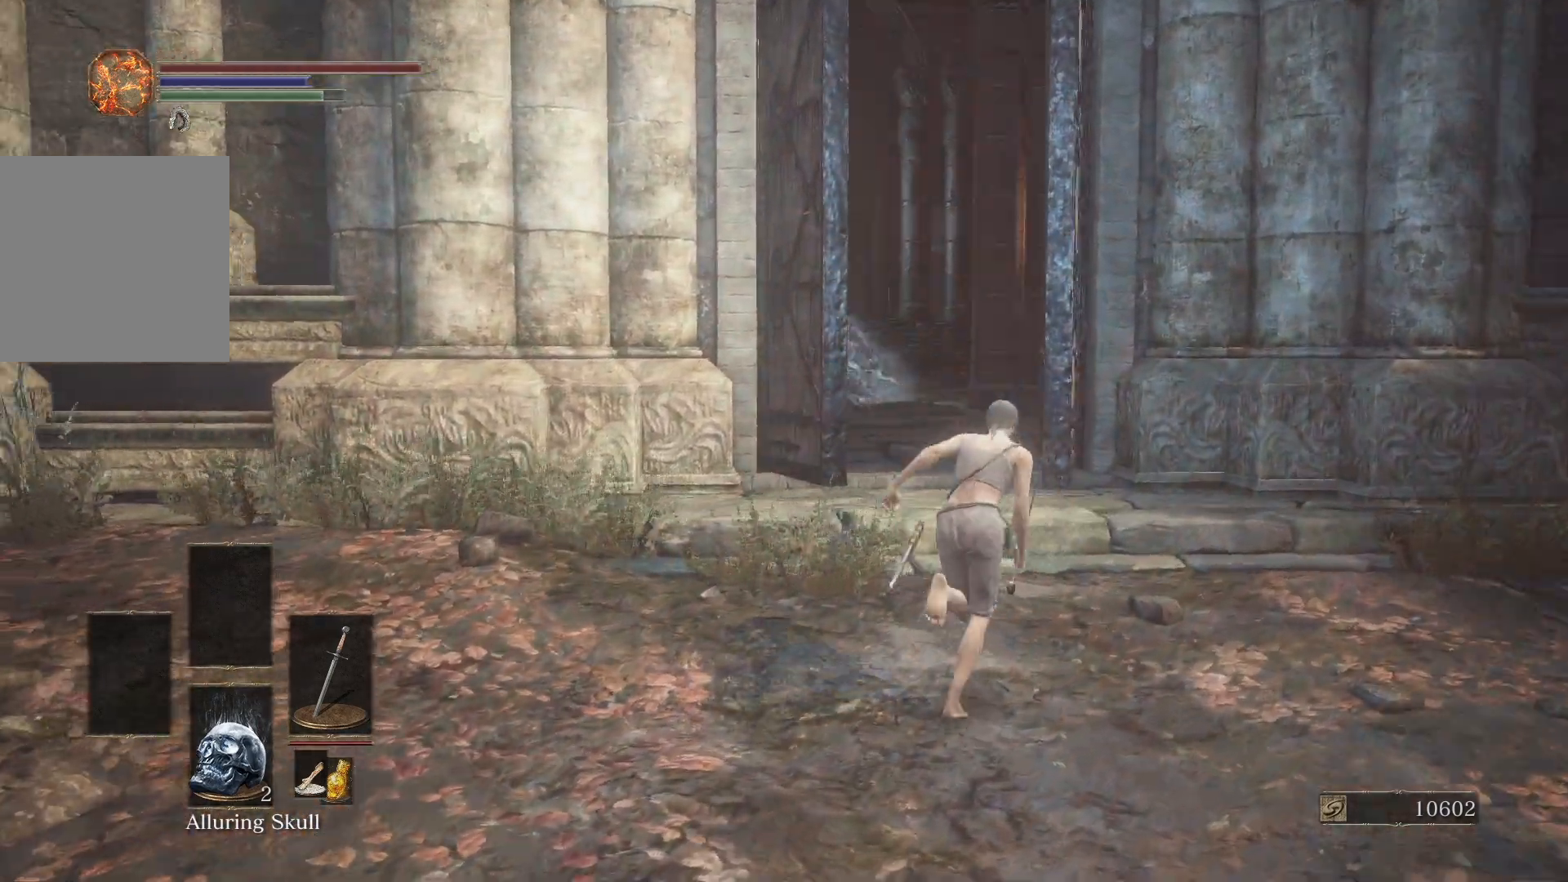
{"buttons": [], "left_stick": "up", "right_stick": "center"}
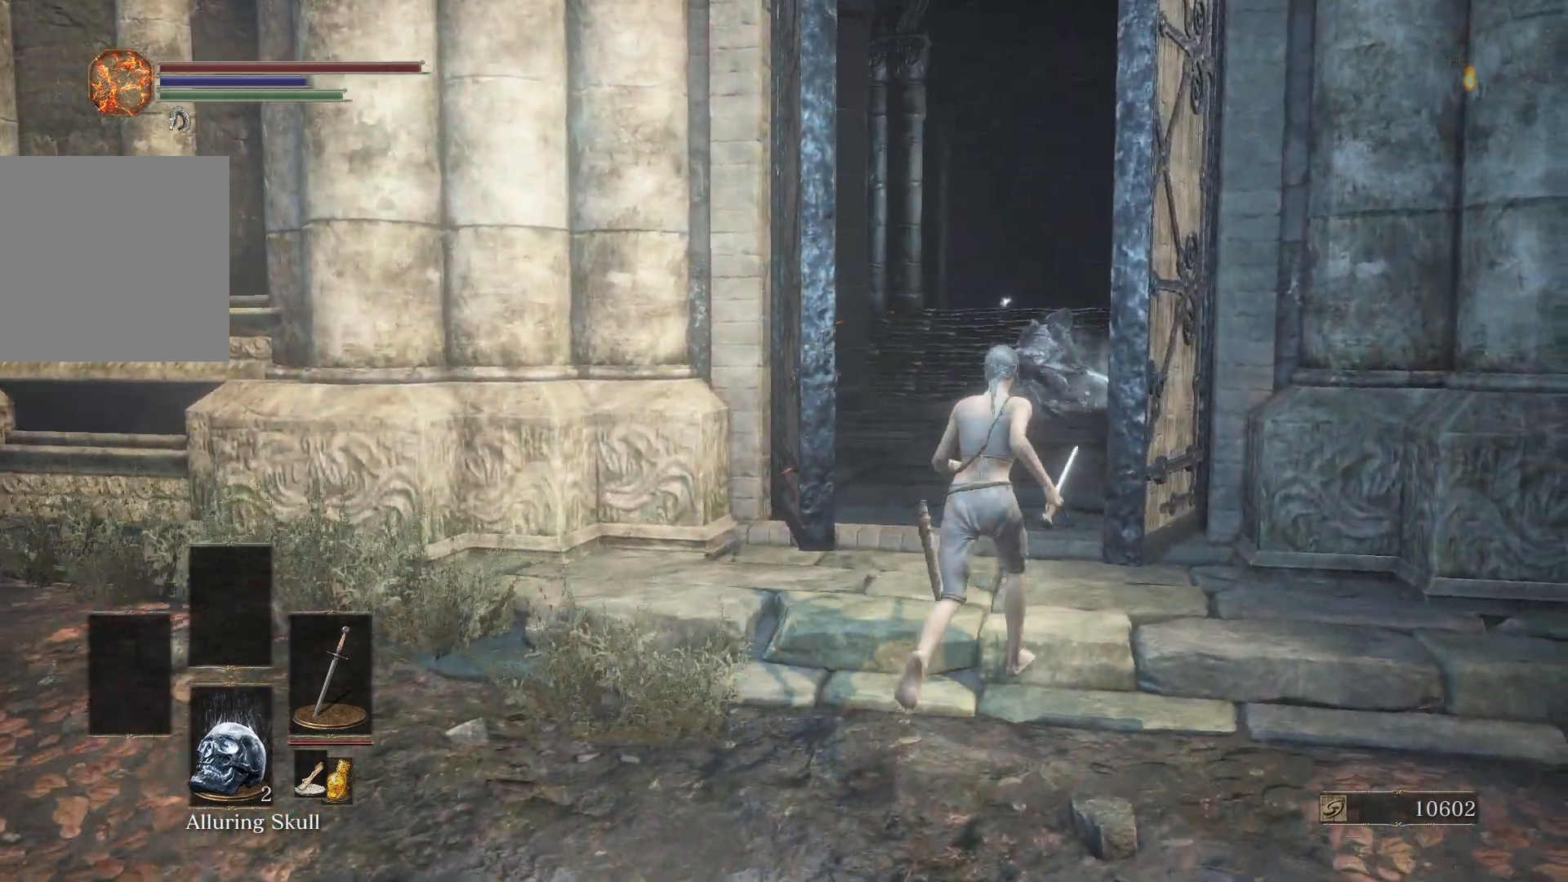
{"buttons": ["R1"], "left_stick": "up", "right_stick": "center", "events": [[433, "R1", "down"]]}
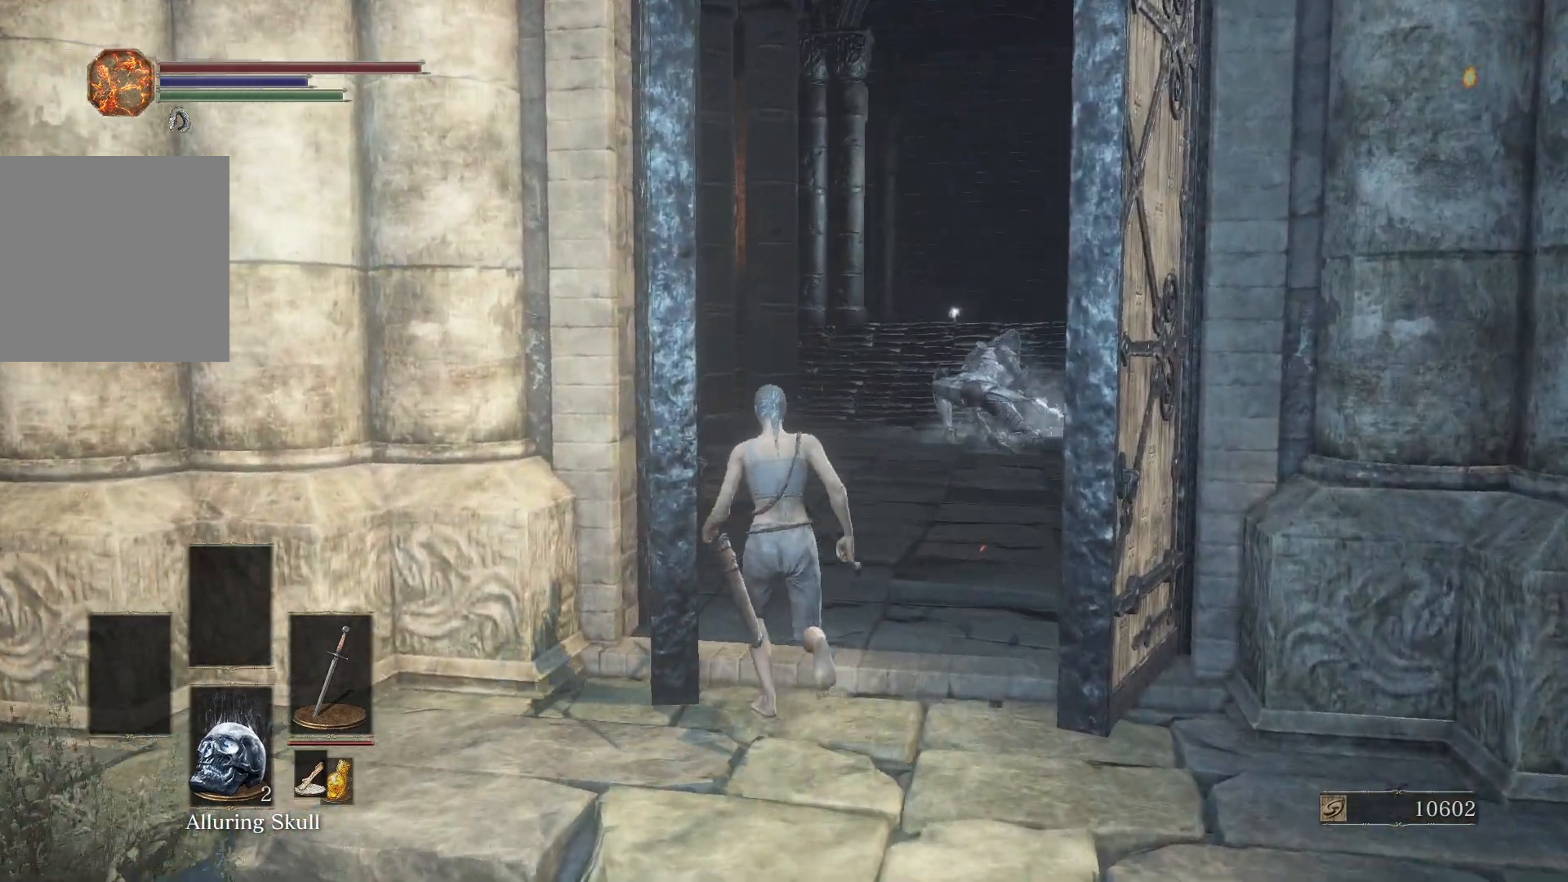
{"buttons": [], "left_stick": "up-left", "right_stick": "center", "events": [[133, "R1", "up"], [250, "left_stick", "up-left"]]}
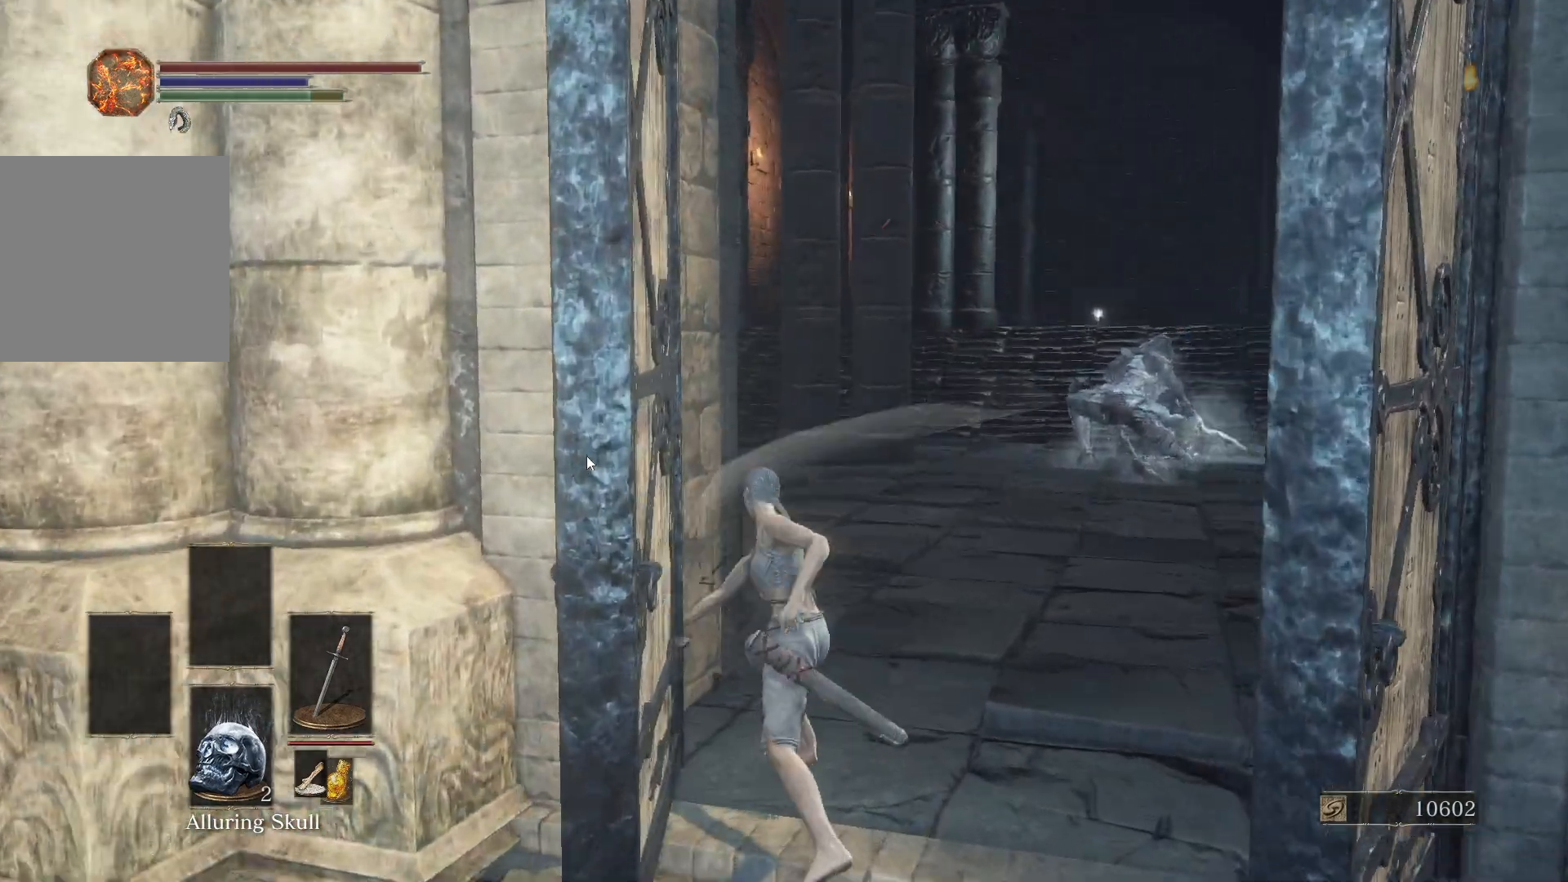
{"buttons": [], "left_stick": "center", "right_stick": "up-right", "events": [[167, "left_stick", "center"], [417, "right_stick", "up-right"]]}
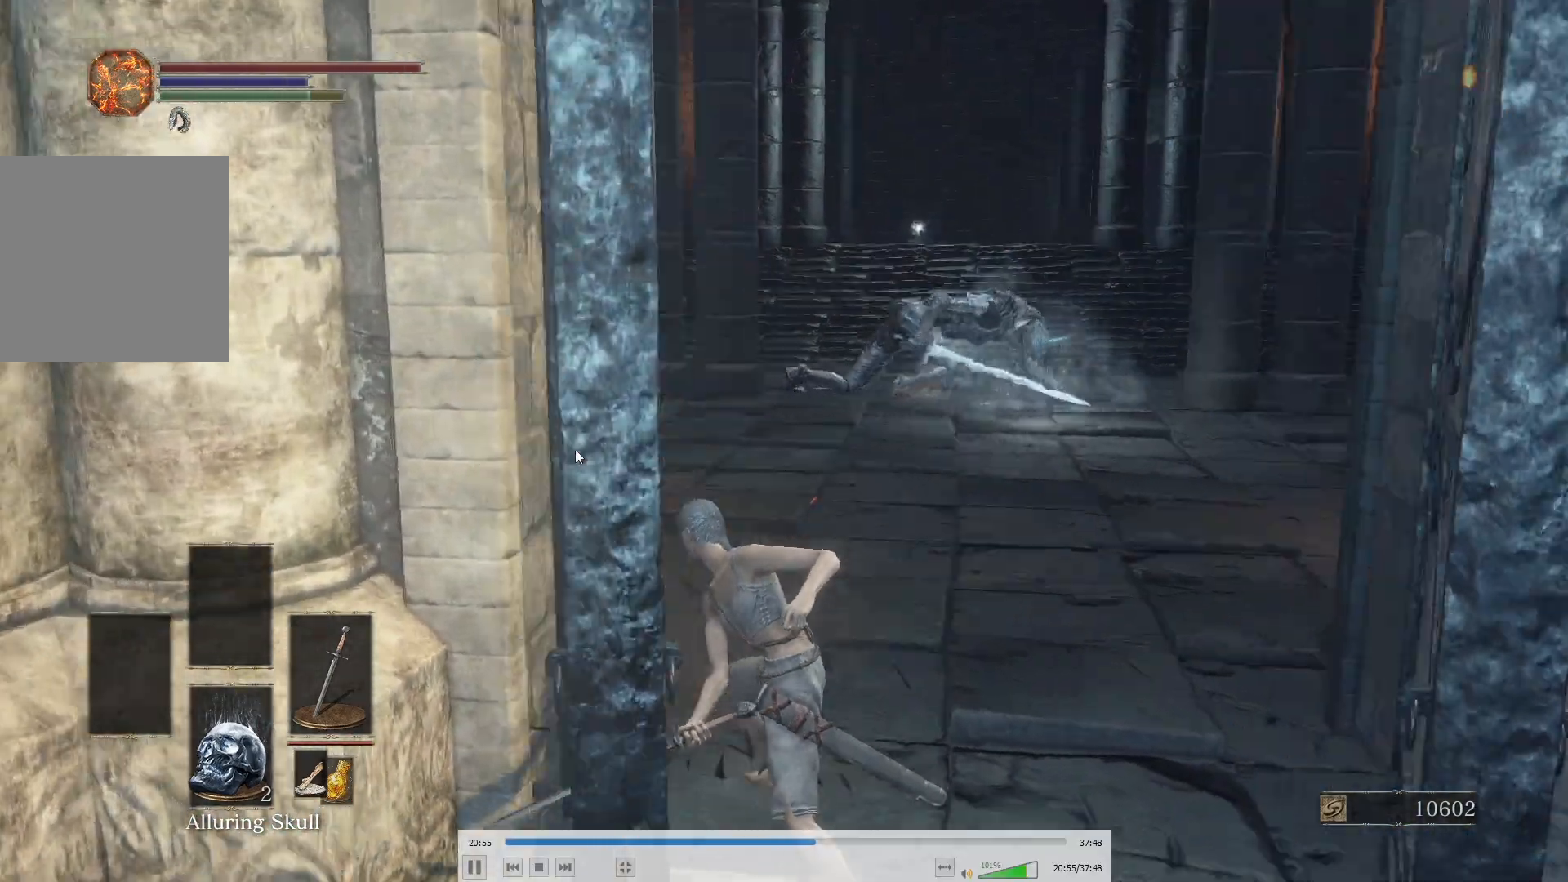
{"buttons": [], "left_stick": "down", "right_stick": "center", "events": [[33, "right_stick", "center"], [117, "left_stick", "down-right"], [400, "left_stick", "down"]]}
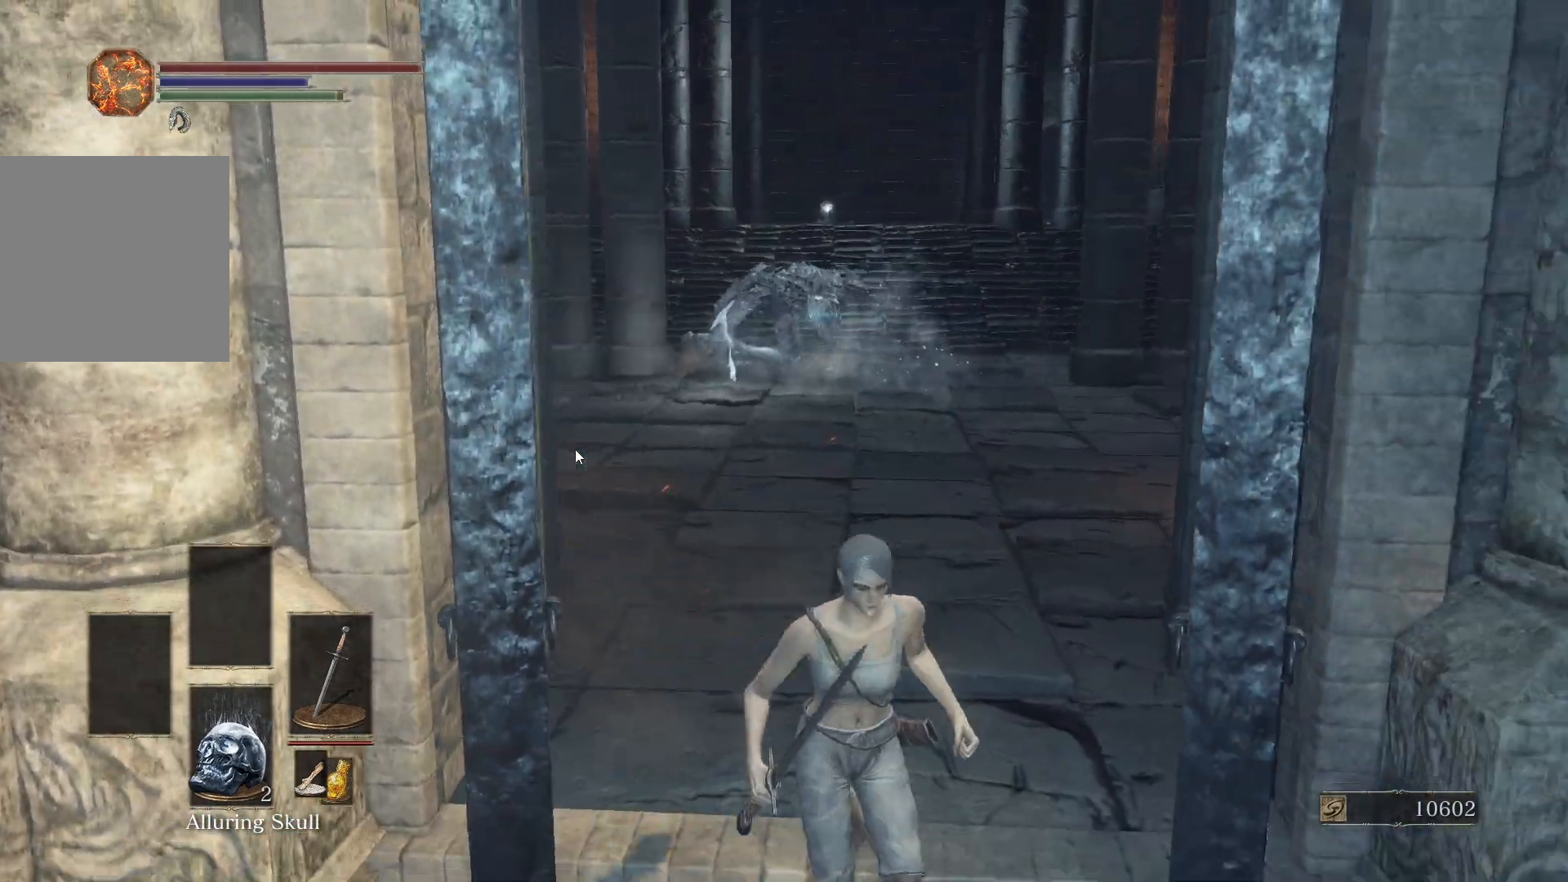
{"buttons": [], "left_stick": "down", "right_stick": "center", "events": [[117, "left_stick", "center"], [217, "right_stick", "right"], [350, "right_stick", "center"], [433, "left_stick", "down"]]}
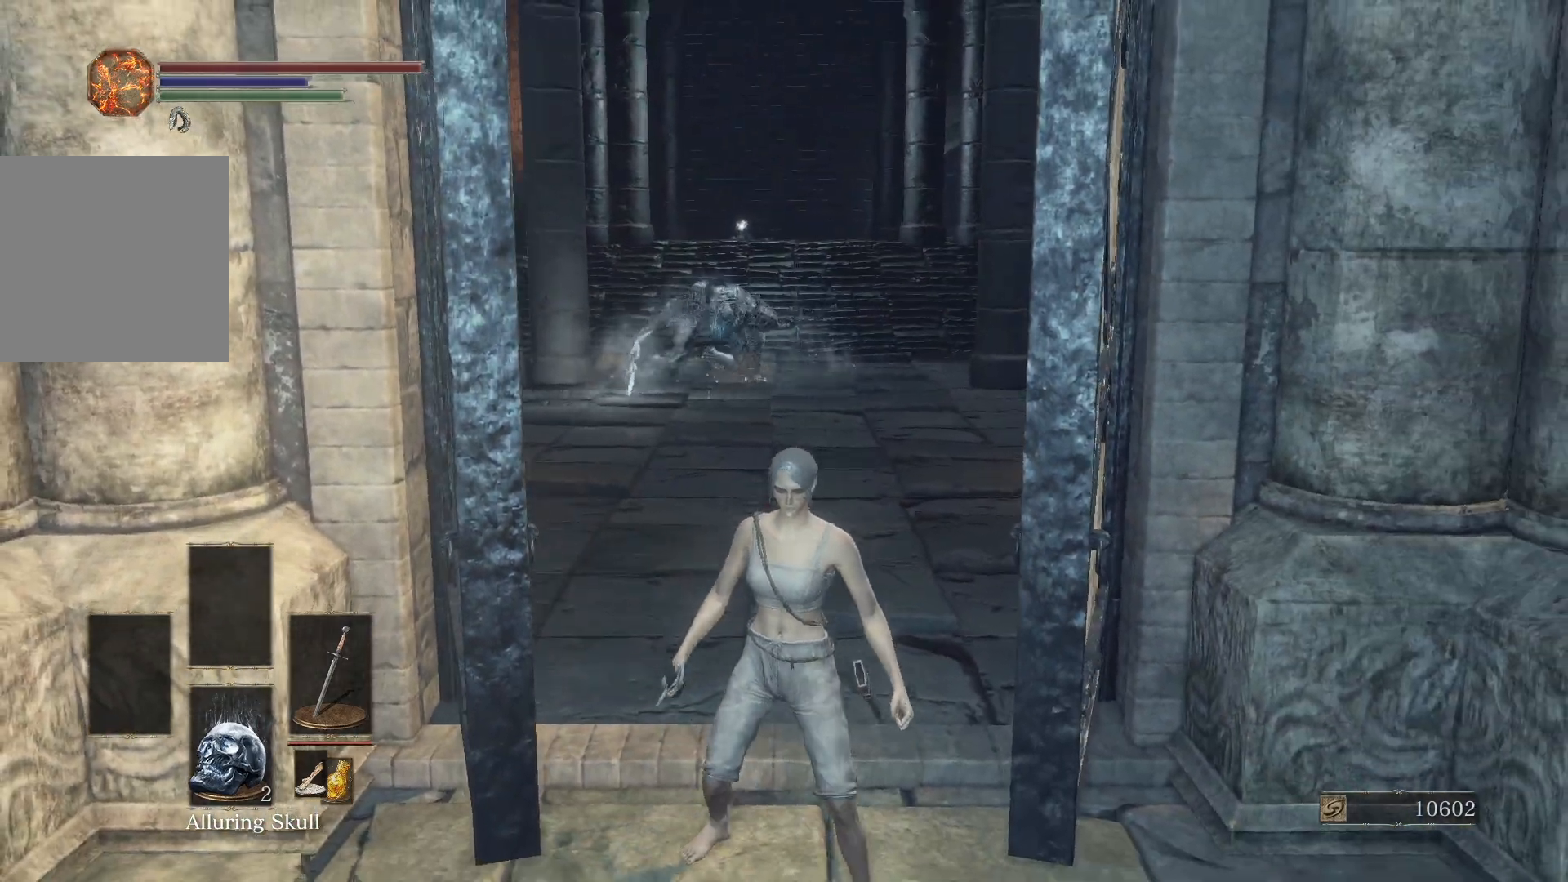
{"buttons": [], "left_stick": "down", "right_stick": "center", "events": []}
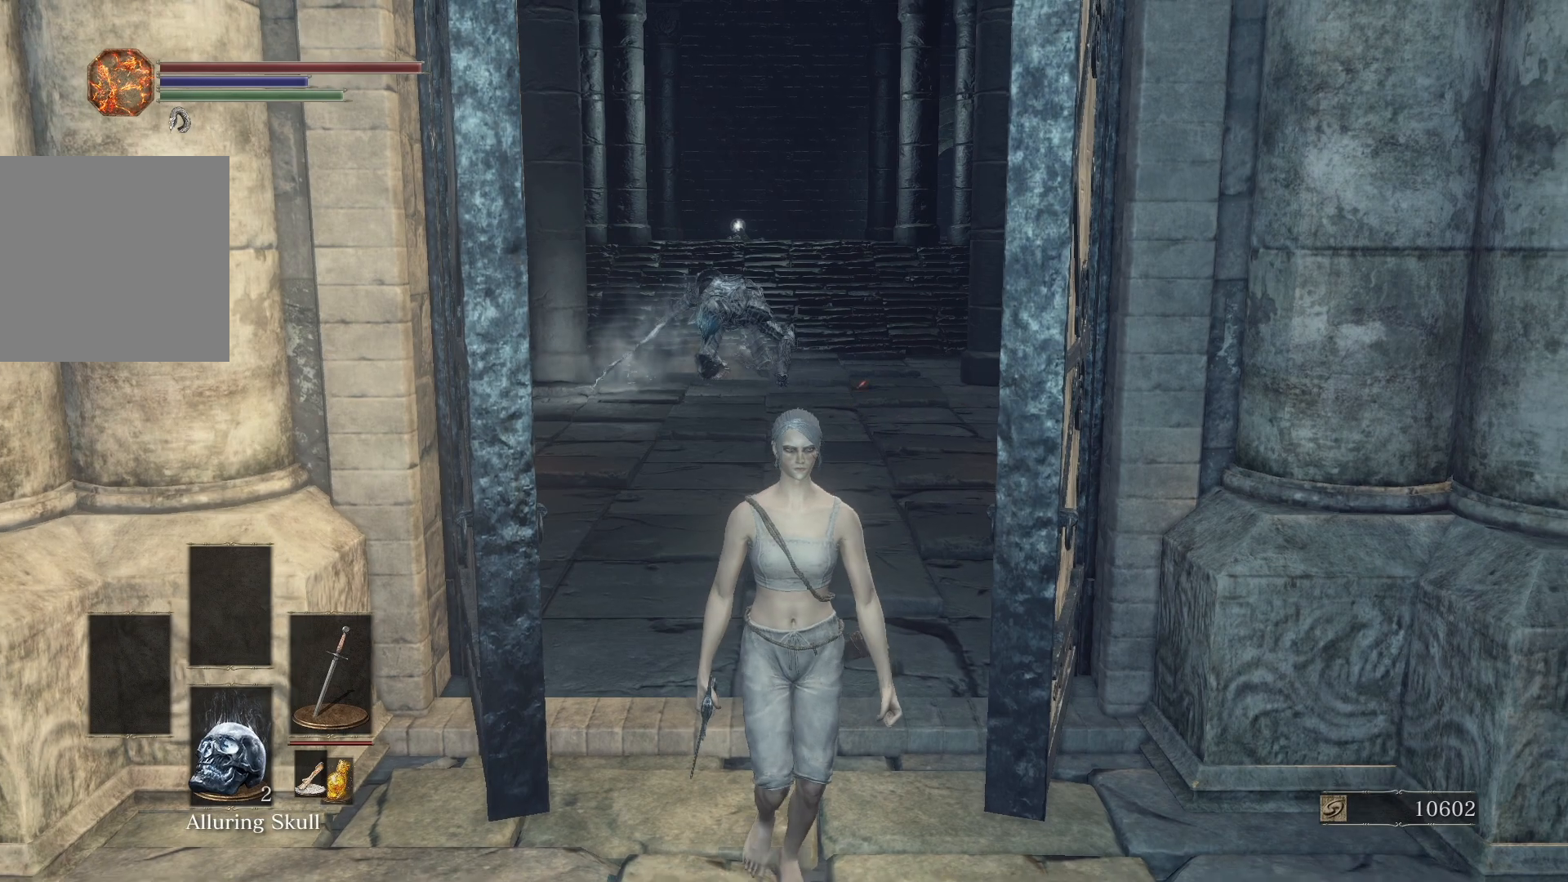
{"buttons": [], "left_stick": "down", "right_stick": "center", "events": []}
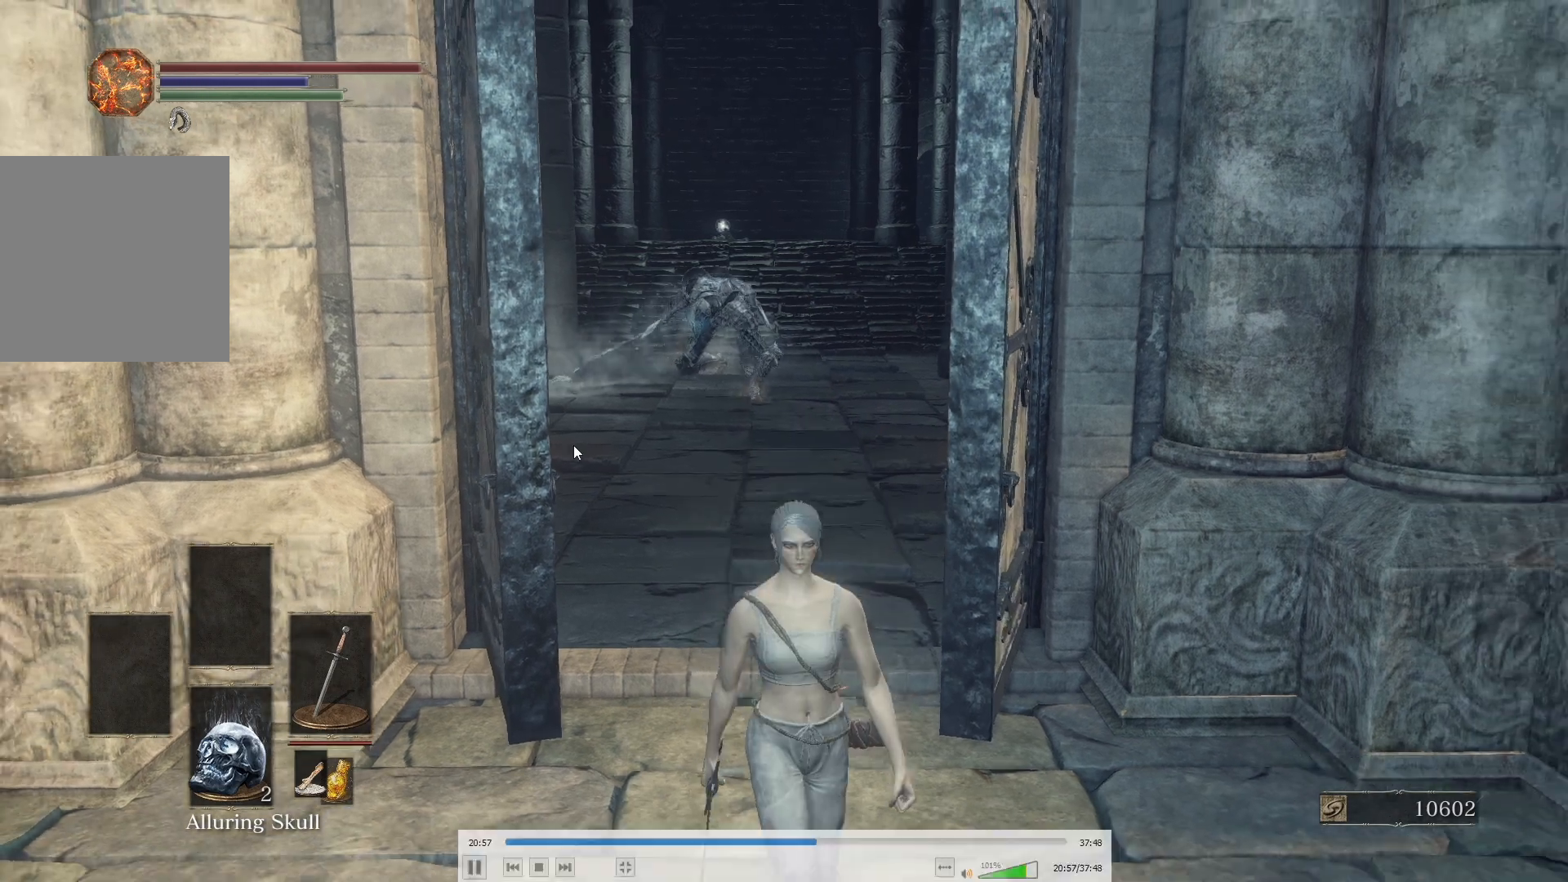
{"buttons": [], "left_stick": "center", "right_stick": "center", "events": [[33, "left_stick", "center"]]}
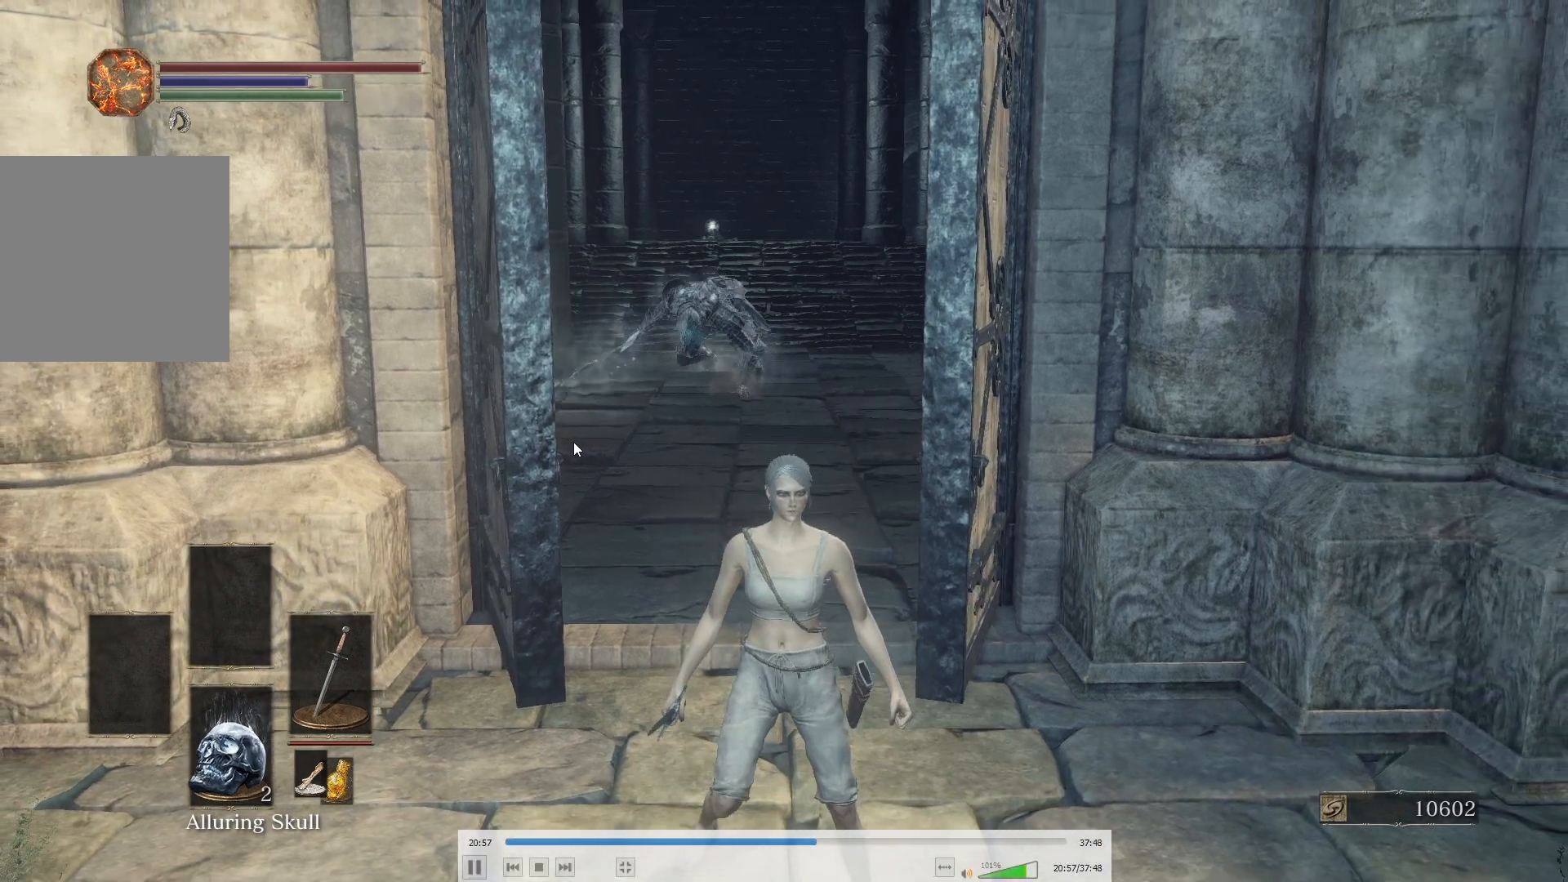
{"buttons": [], "left_stick": "center", "right_stick": "center", "events": []}
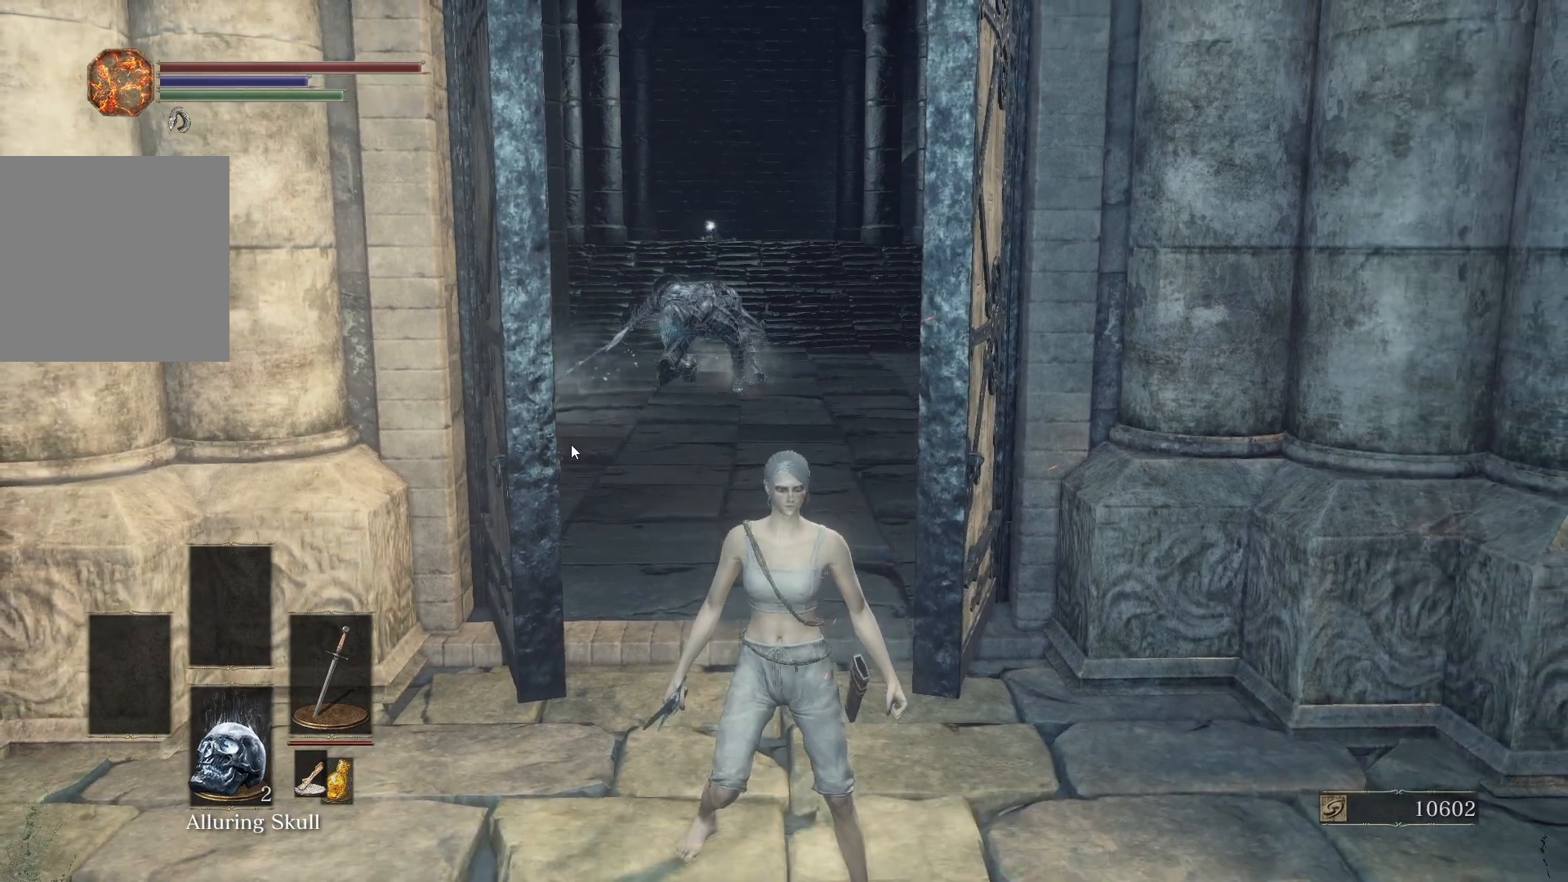
{"buttons": [], "left_stick": "center", "right_stick": "center", "events": [[17, "right_stick", "down-left"], [117, "right_stick", "center"], [367, "right_stick", "down-right"], [417, "right_stick", "center"]]}
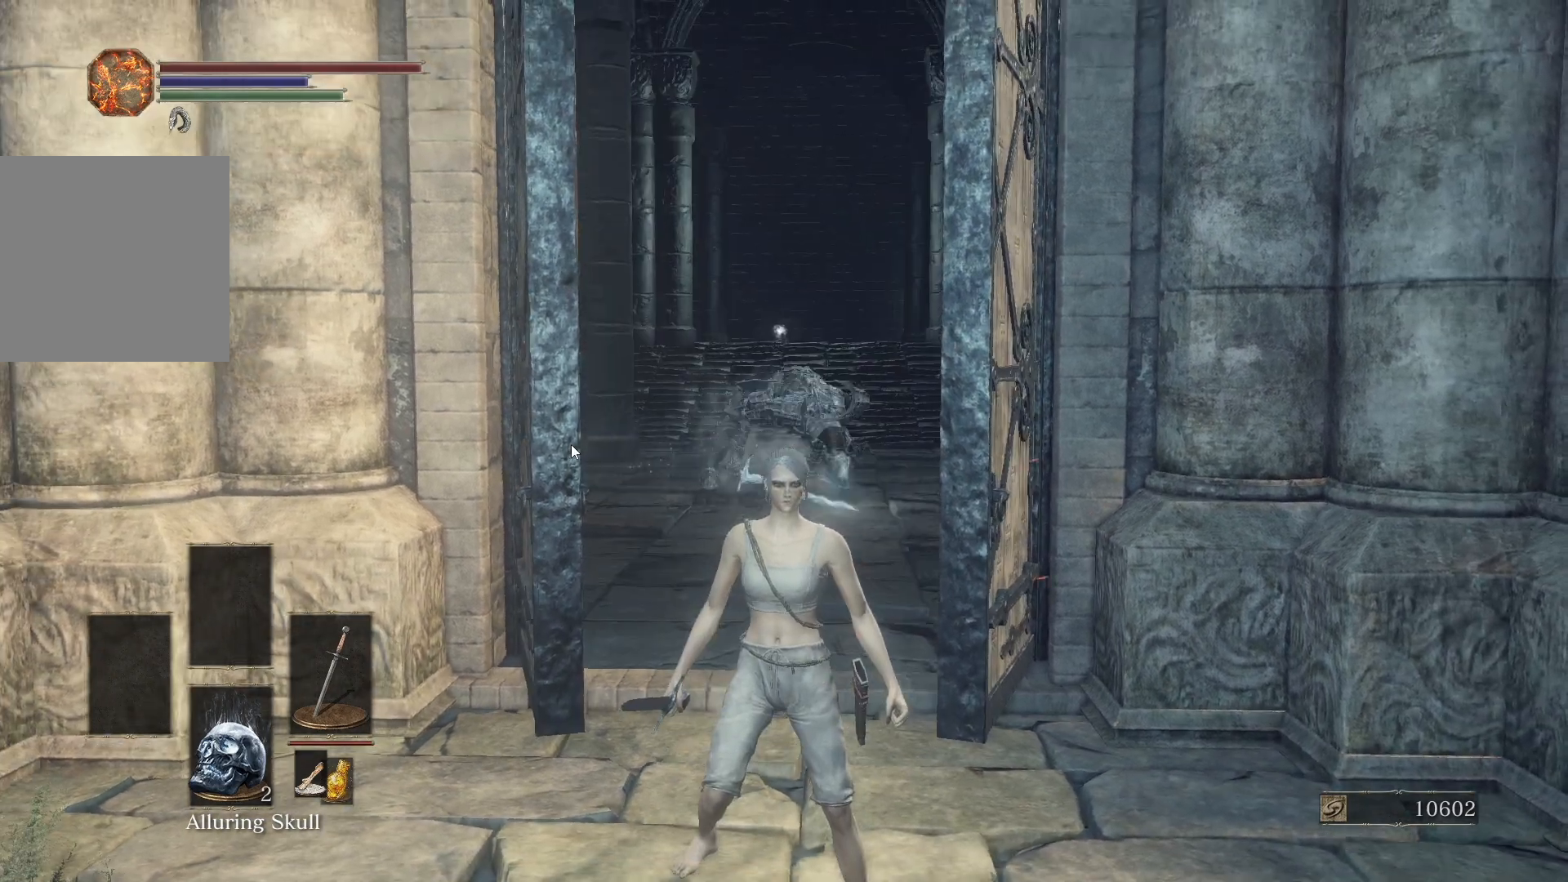
{"buttons": [], "left_stick": "left", "right_stick": "up-right", "events": [[367, "left_stick", "left"], [483, "right_stick", "up-right"]]}
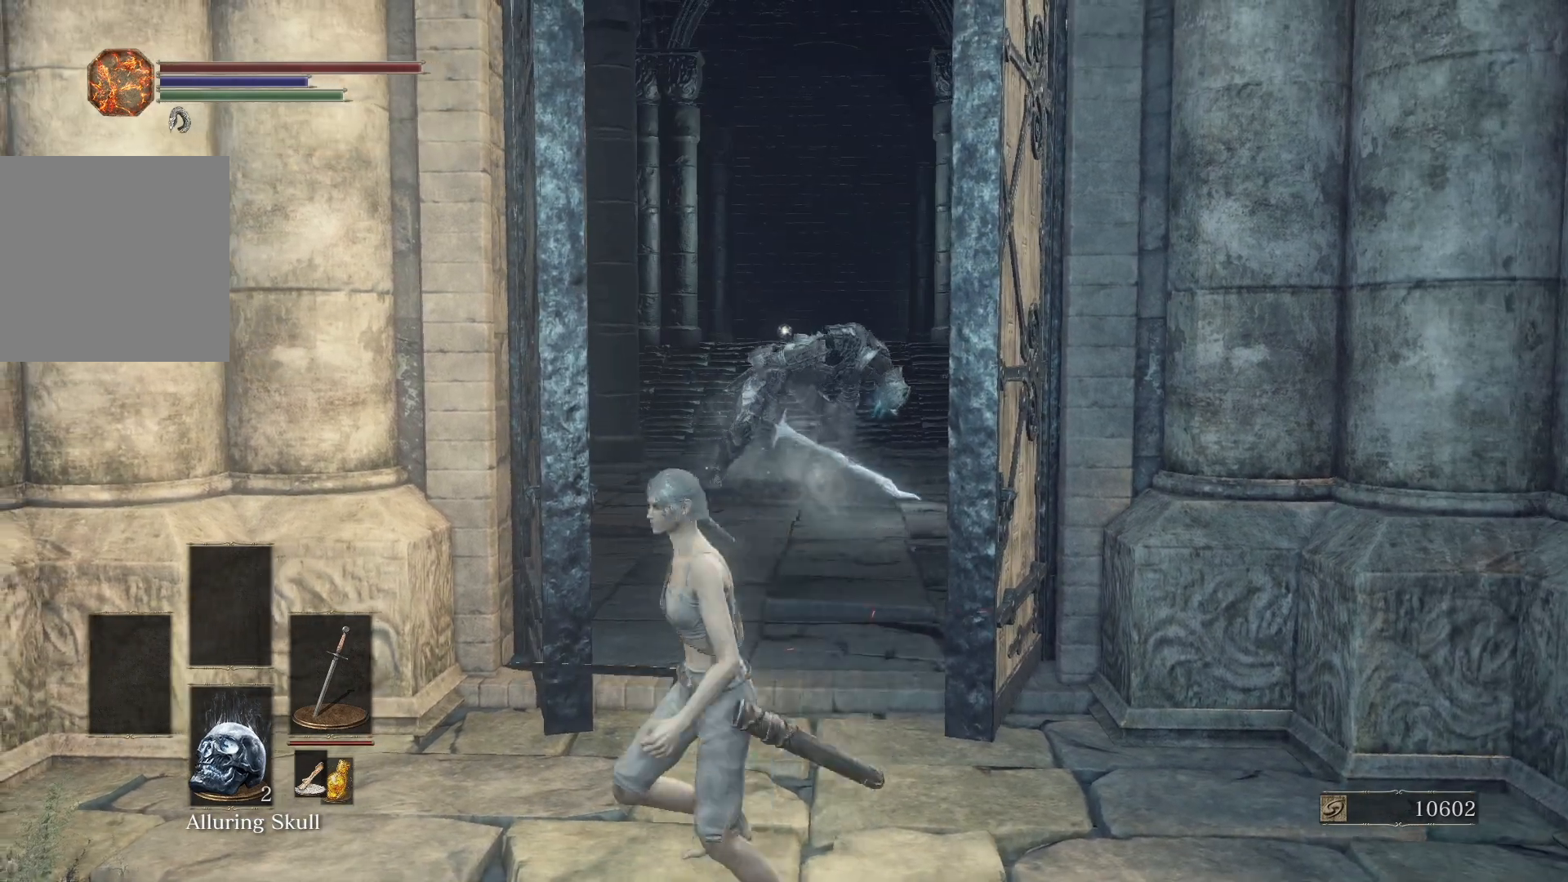
{"buttons": [], "left_stick": "down-left", "right_stick": "up-right", "events": [[100, "right_stick", "center"], [250, "left_stick", "down-left"], [483, "right_stick", "up-right"]]}
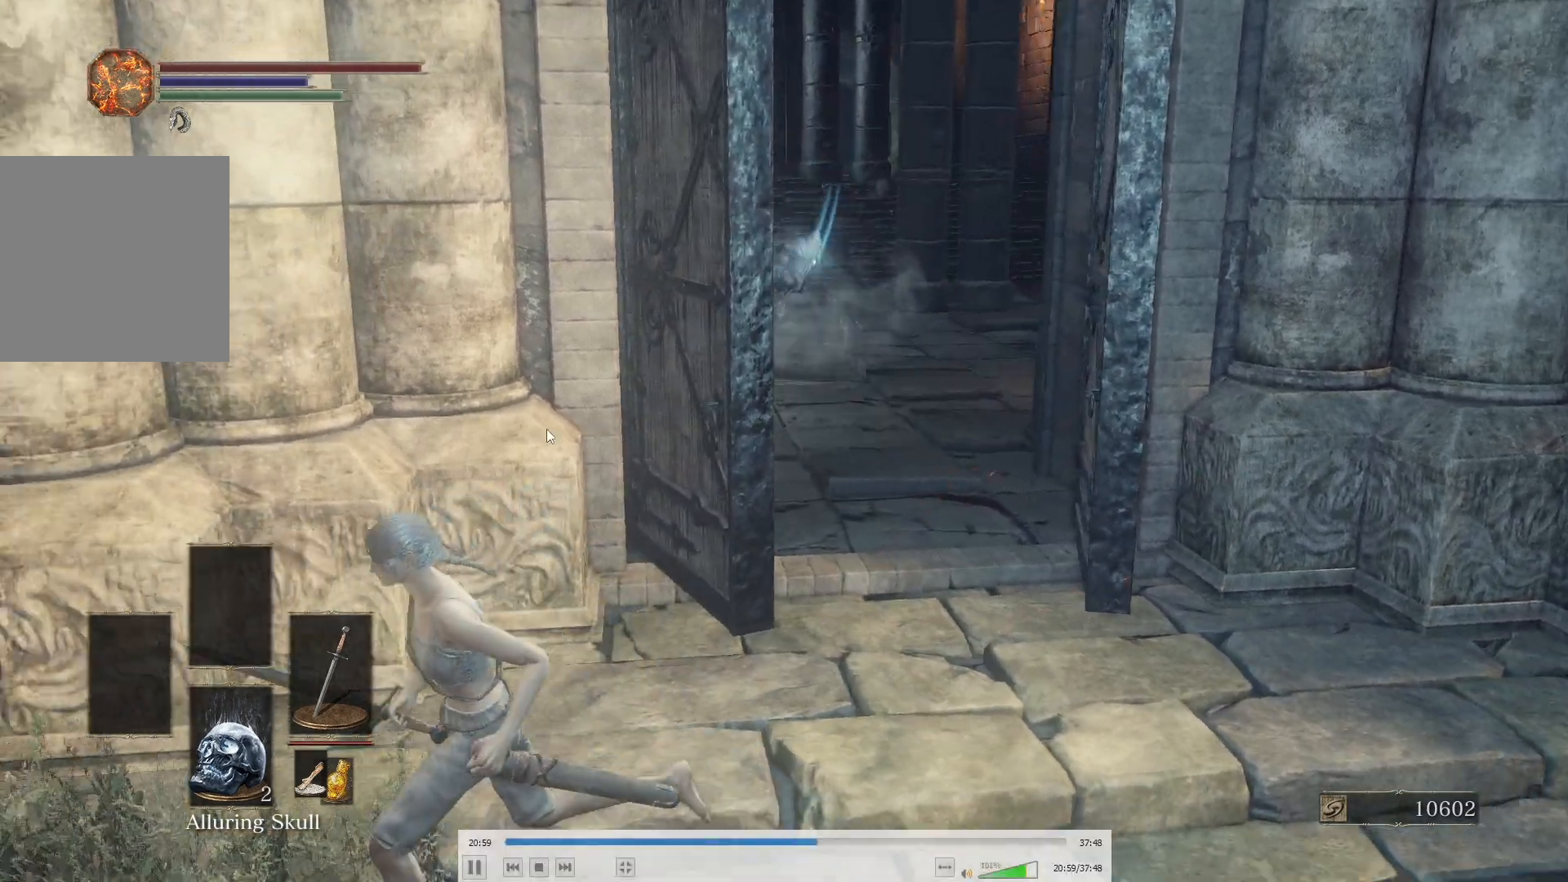
{"buttons": [], "left_stick": "center", "right_stick": "right", "events": [[100, "right_stick", "center"], [417, "left_stick", "center"], [483, "right_stick", "right"]]}
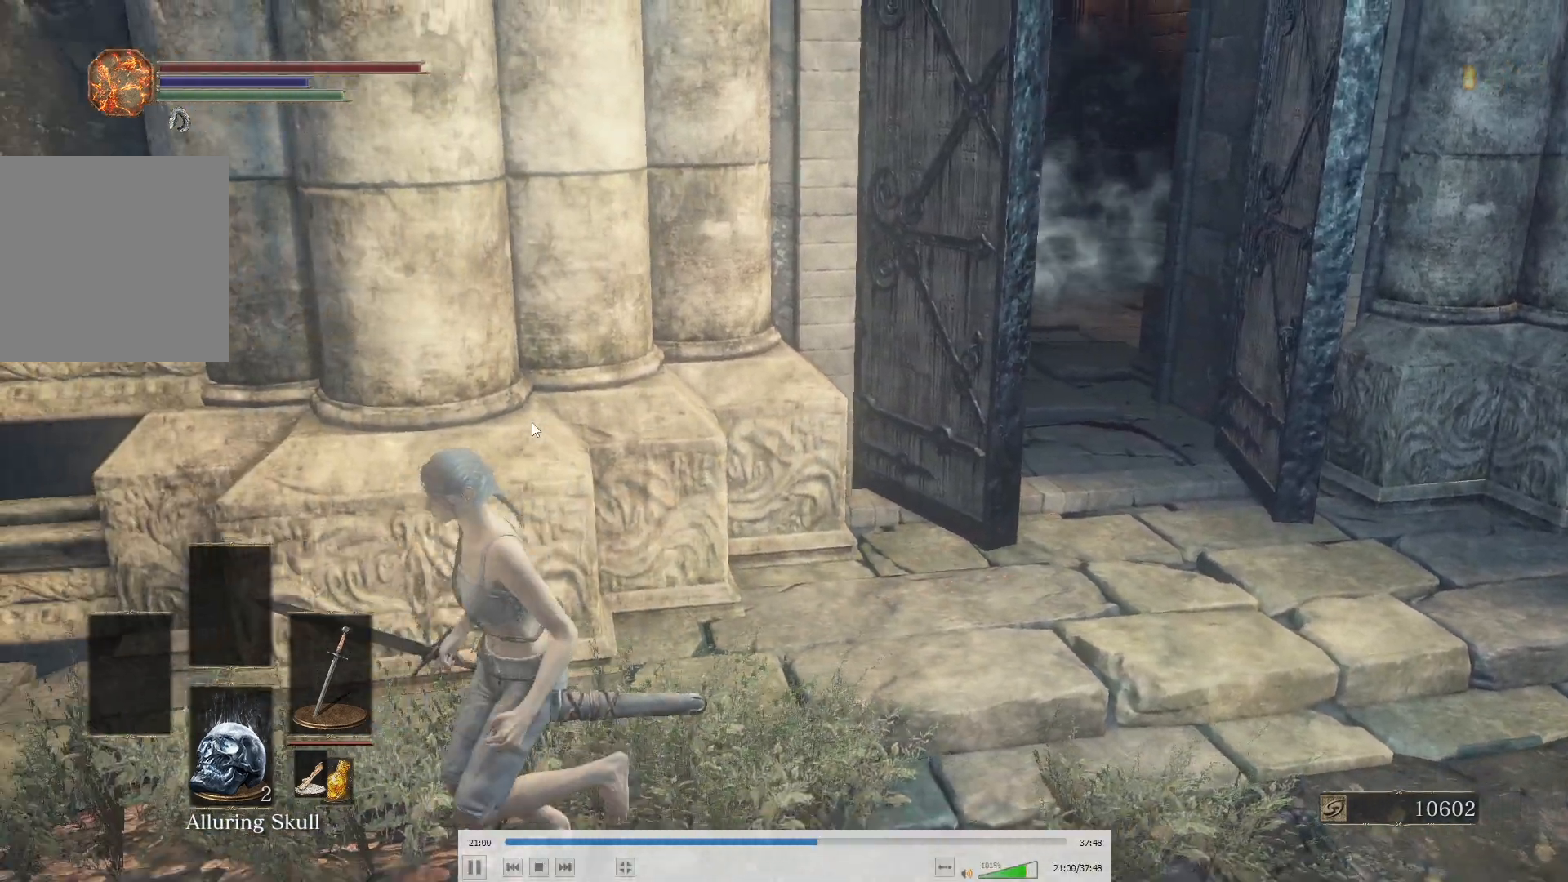
{"buttons": [], "left_stick": "center", "right_stick": "center", "events": [[83, "right_stick", "center"]]}
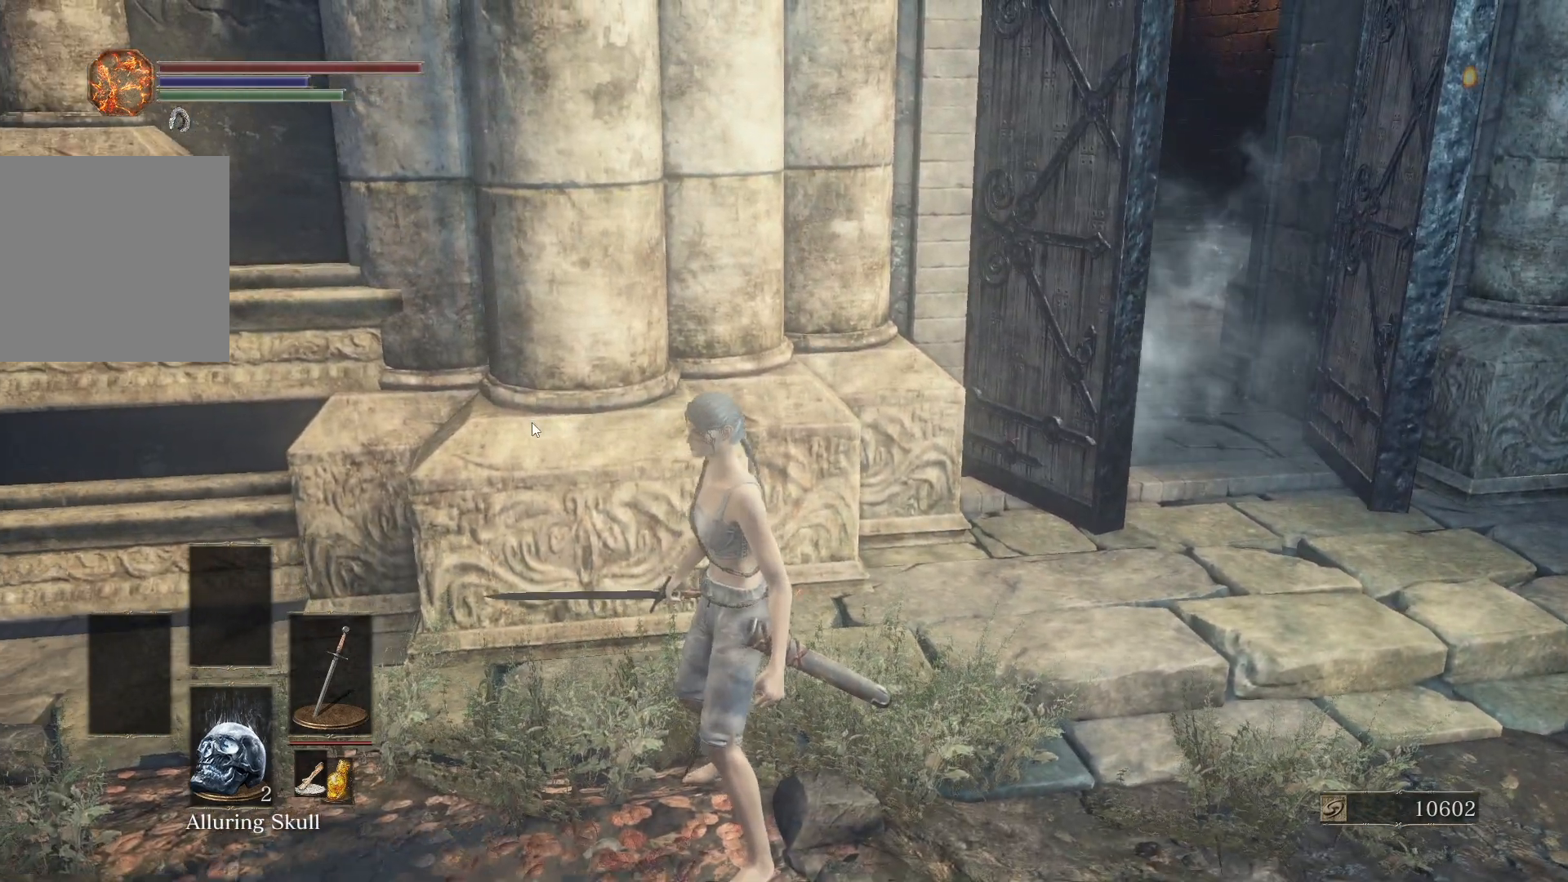
{"buttons": [], "left_stick": "center", "right_stick": "center", "events": []}
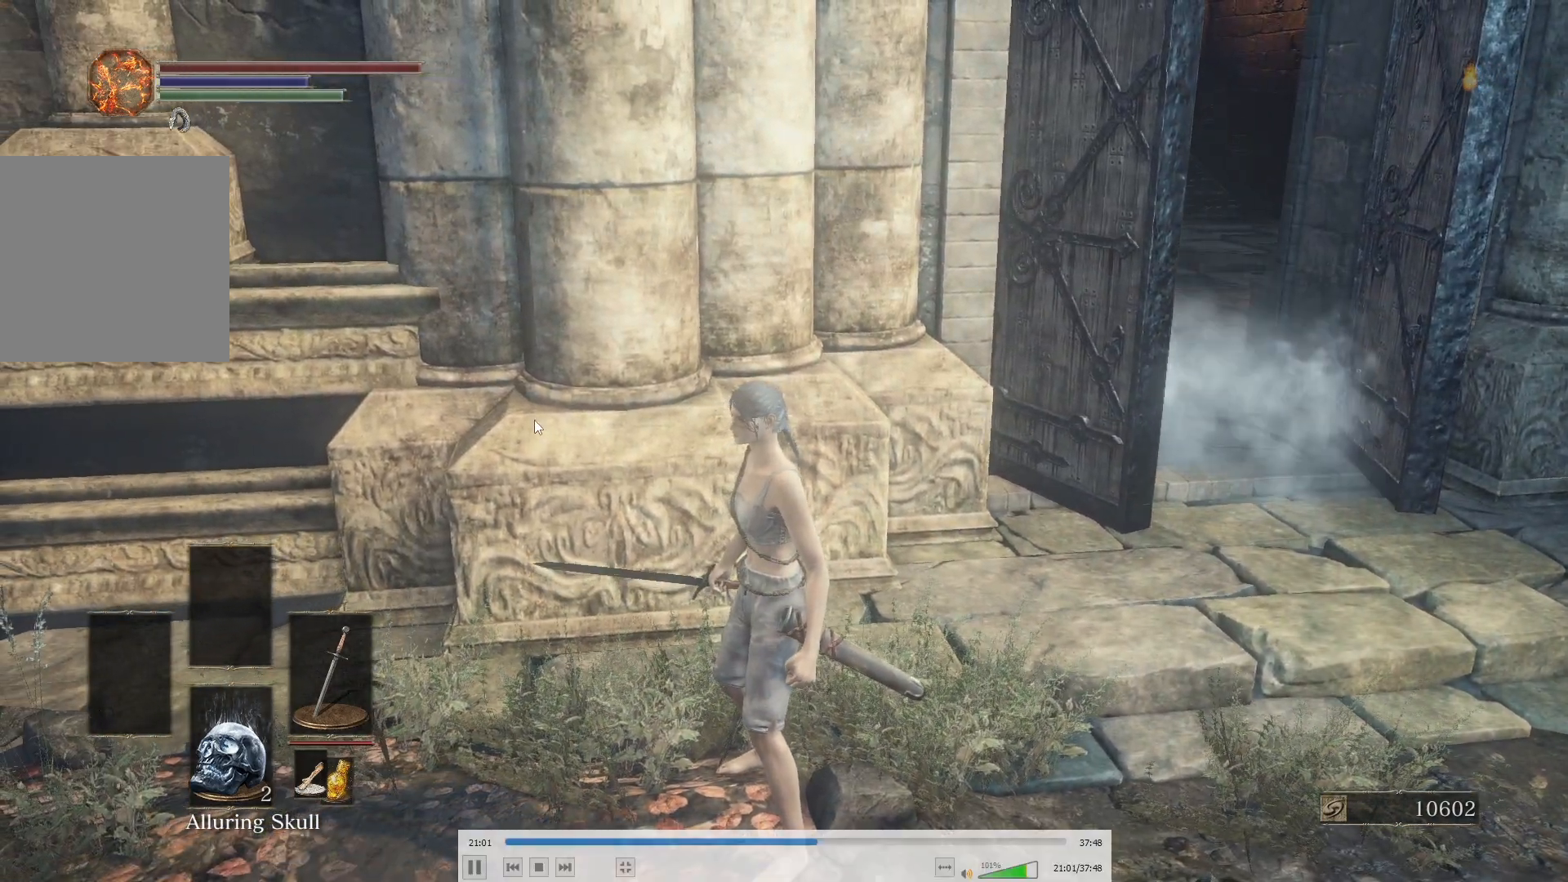
{"buttons": [], "left_stick": "center", "right_stick": "center", "events": []}
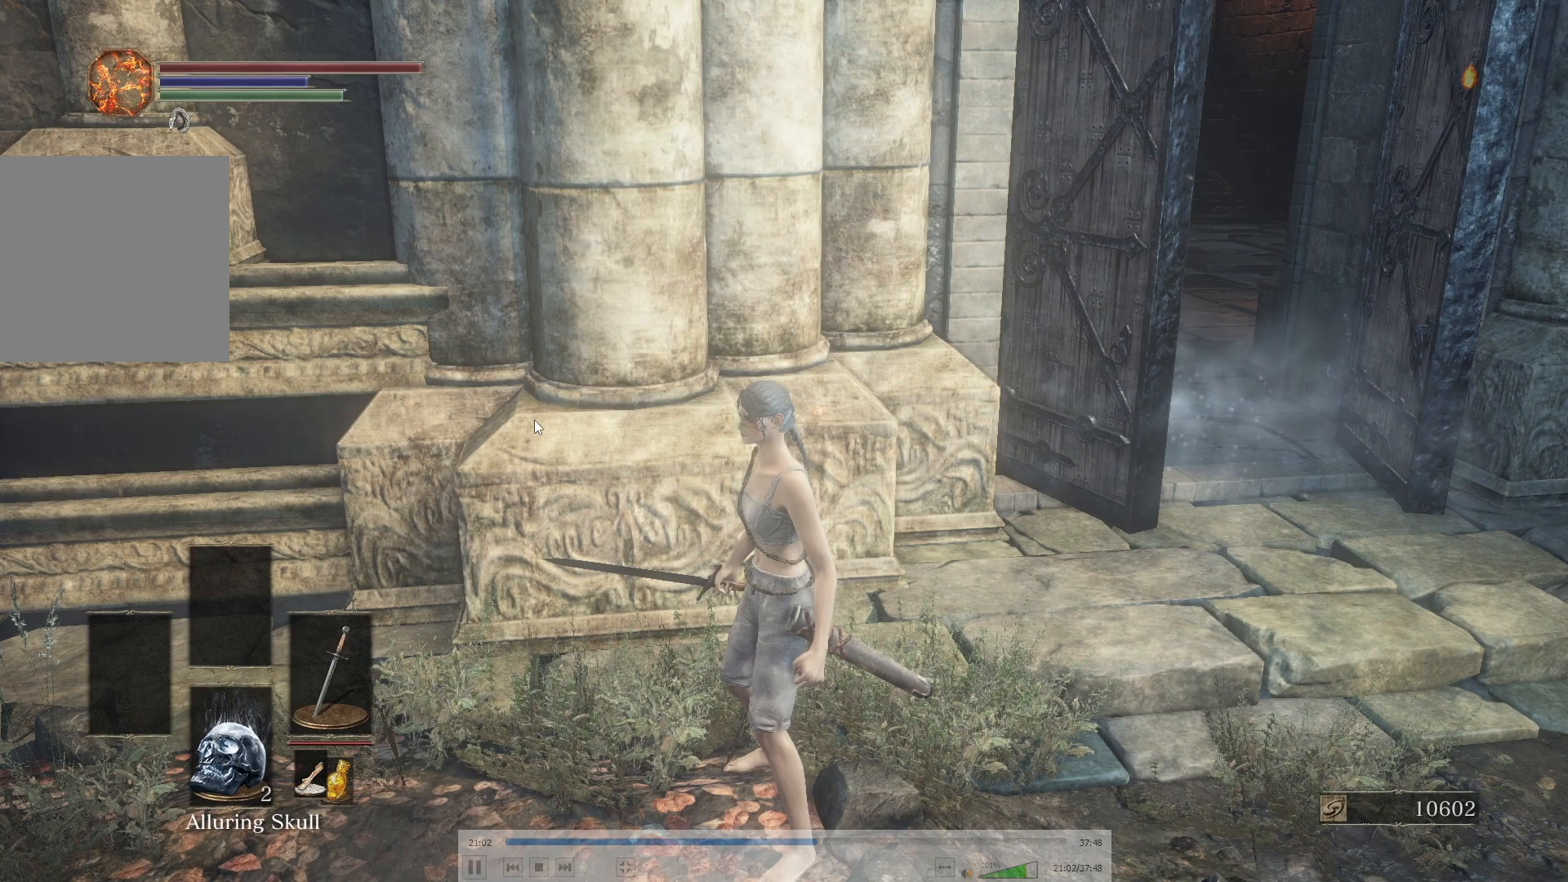
{"buttons": [], "left_stick": "center", "right_stick": "center", "events": []}
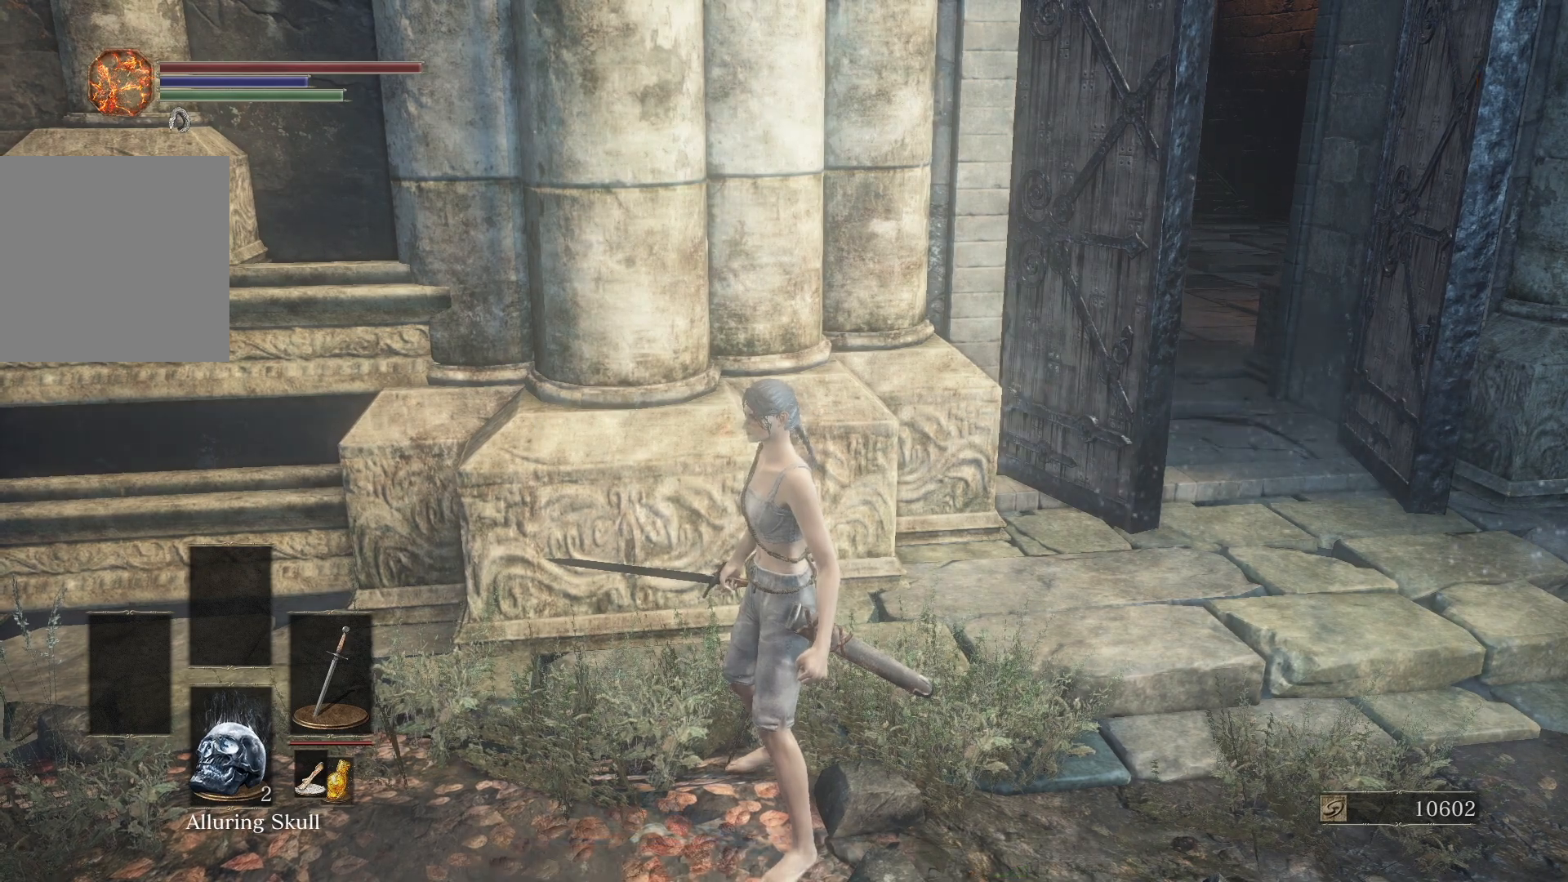
{"buttons": [], "left_stick": "center", "right_stick": "center", "events": []}
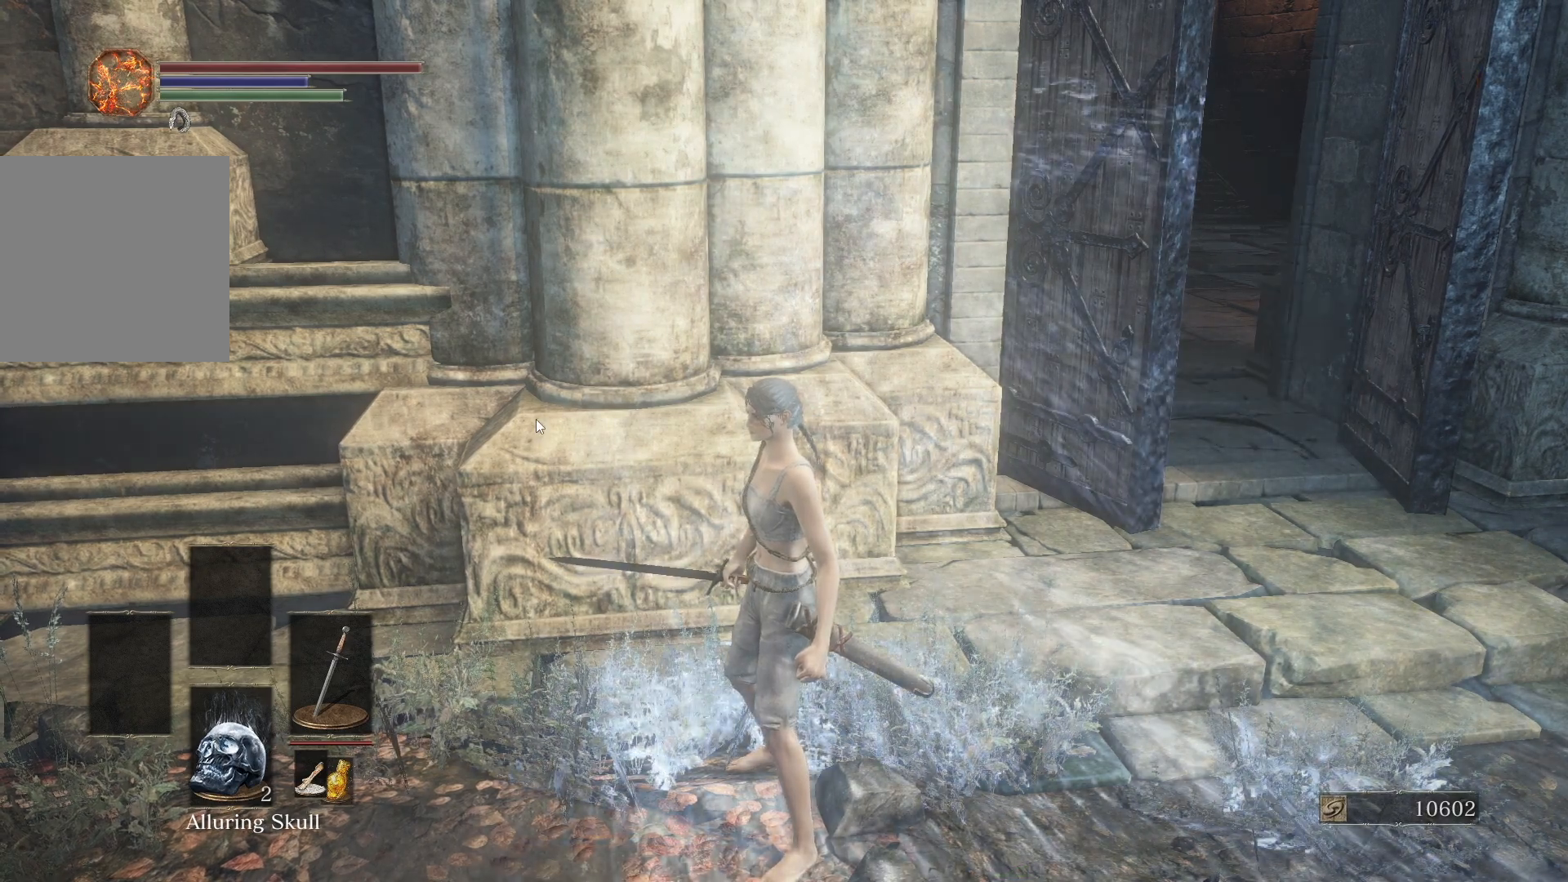
{"buttons": ["B"], "left_stick": "up-right", "right_stick": "center", "events": [[17, "left_stick", "up-right"], [217, "right_stick", "left"], [383, "B", "down"], [383, "right_stick", "center"]]}
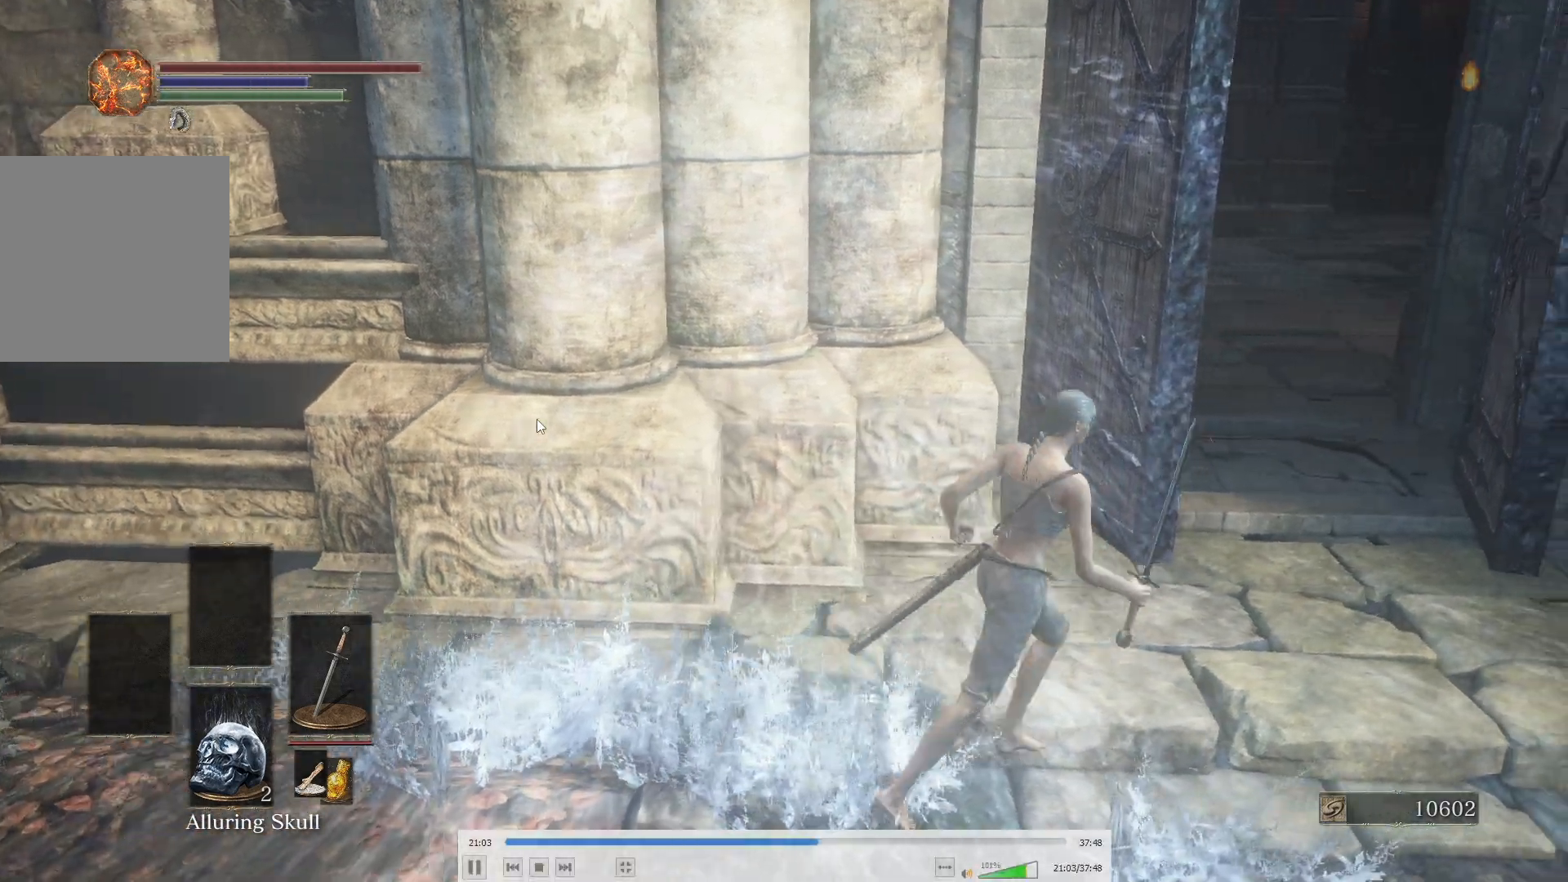
{"buttons": ["B"], "left_stick": "up", "right_stick": "center", "events": [[417, "left_stick", "up"]]}
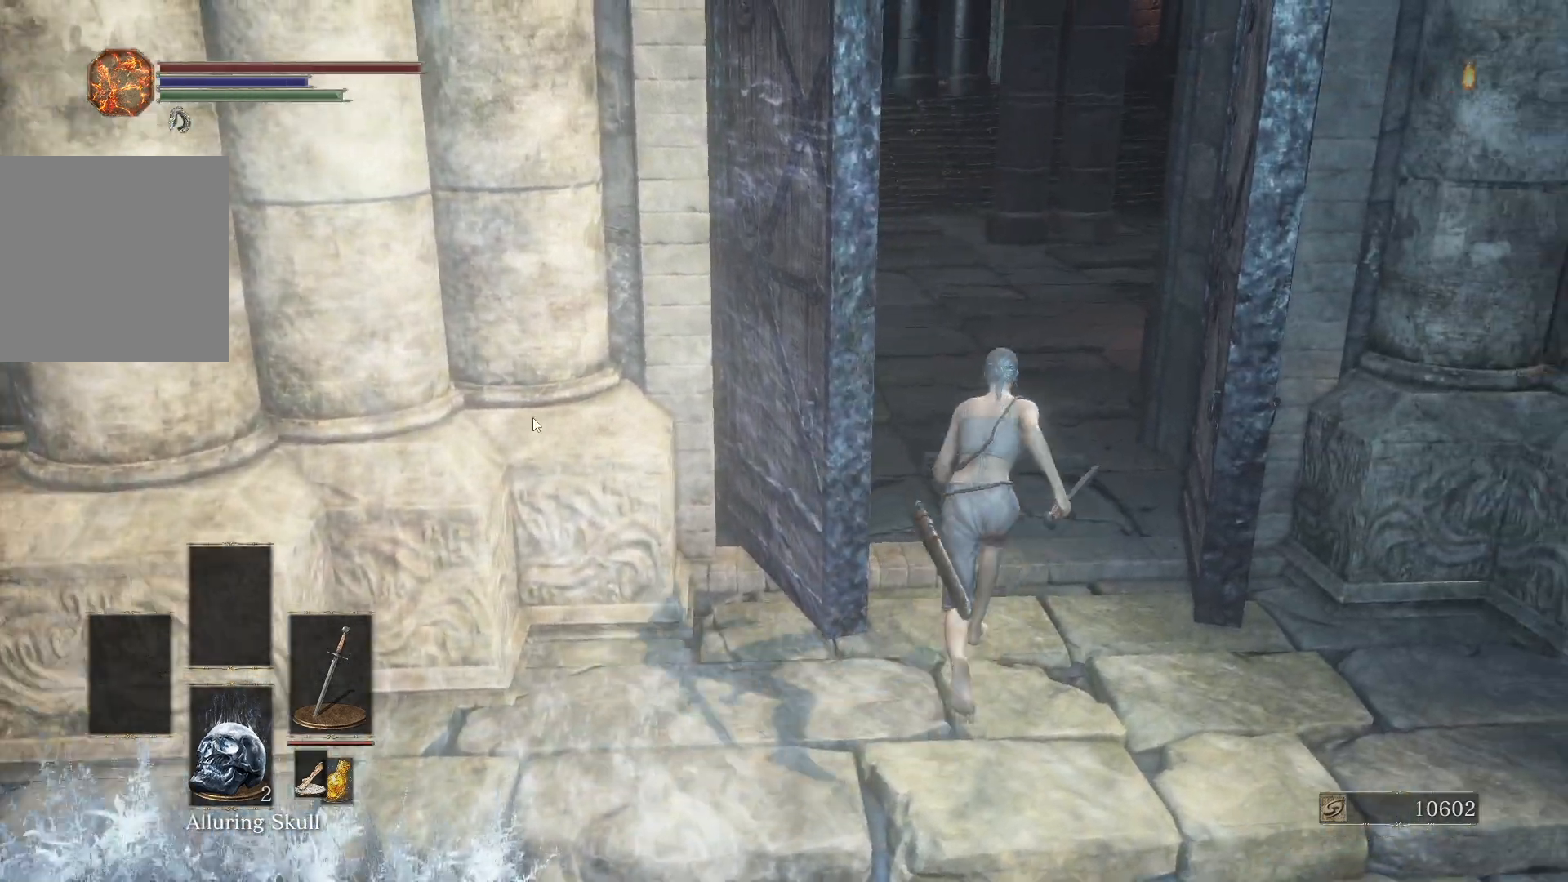
{"buttons": ["B"], "left_stick": "up", "right_stick": "center", "events": []}